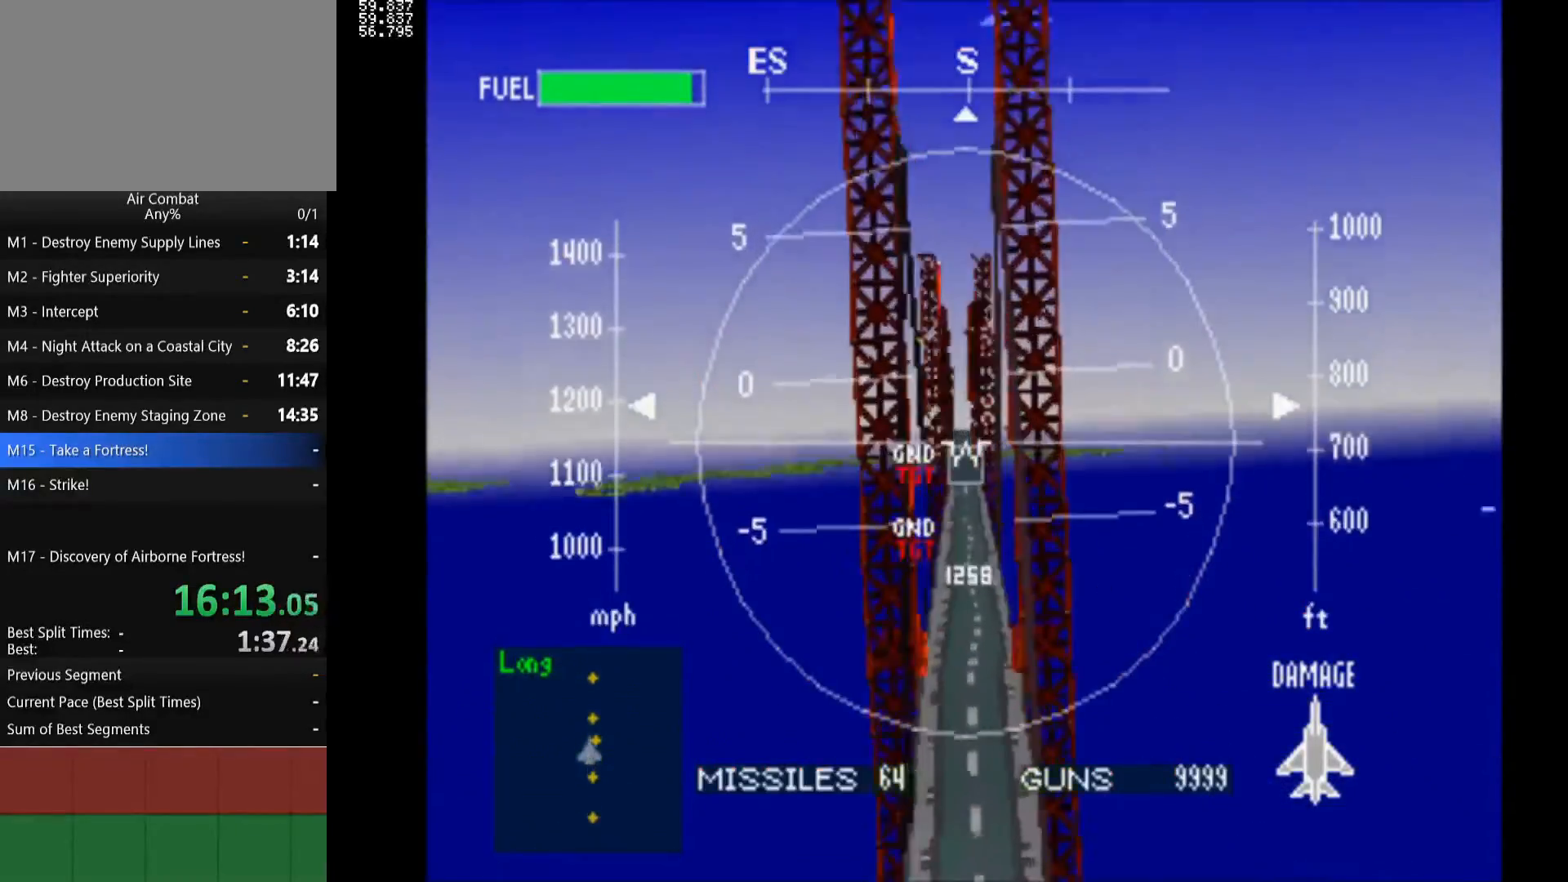
Gameplay with a controller (PlayStation layout); each line is a JSON object with the inputs held at the frame after it. "events" lists button and stick changes between this image and that frame as [ms after this image, input, new state], when the widget could be followed in between. Not read: L3 R3.
{"buttons": ["DPAD_UP"], "left_stick": "center", "right_stick": "center", "events": [[100, "DPAD_UP", "down"], [283, "DPAD_UP", "up"], [400, "DPAD_UP", "down"]]}
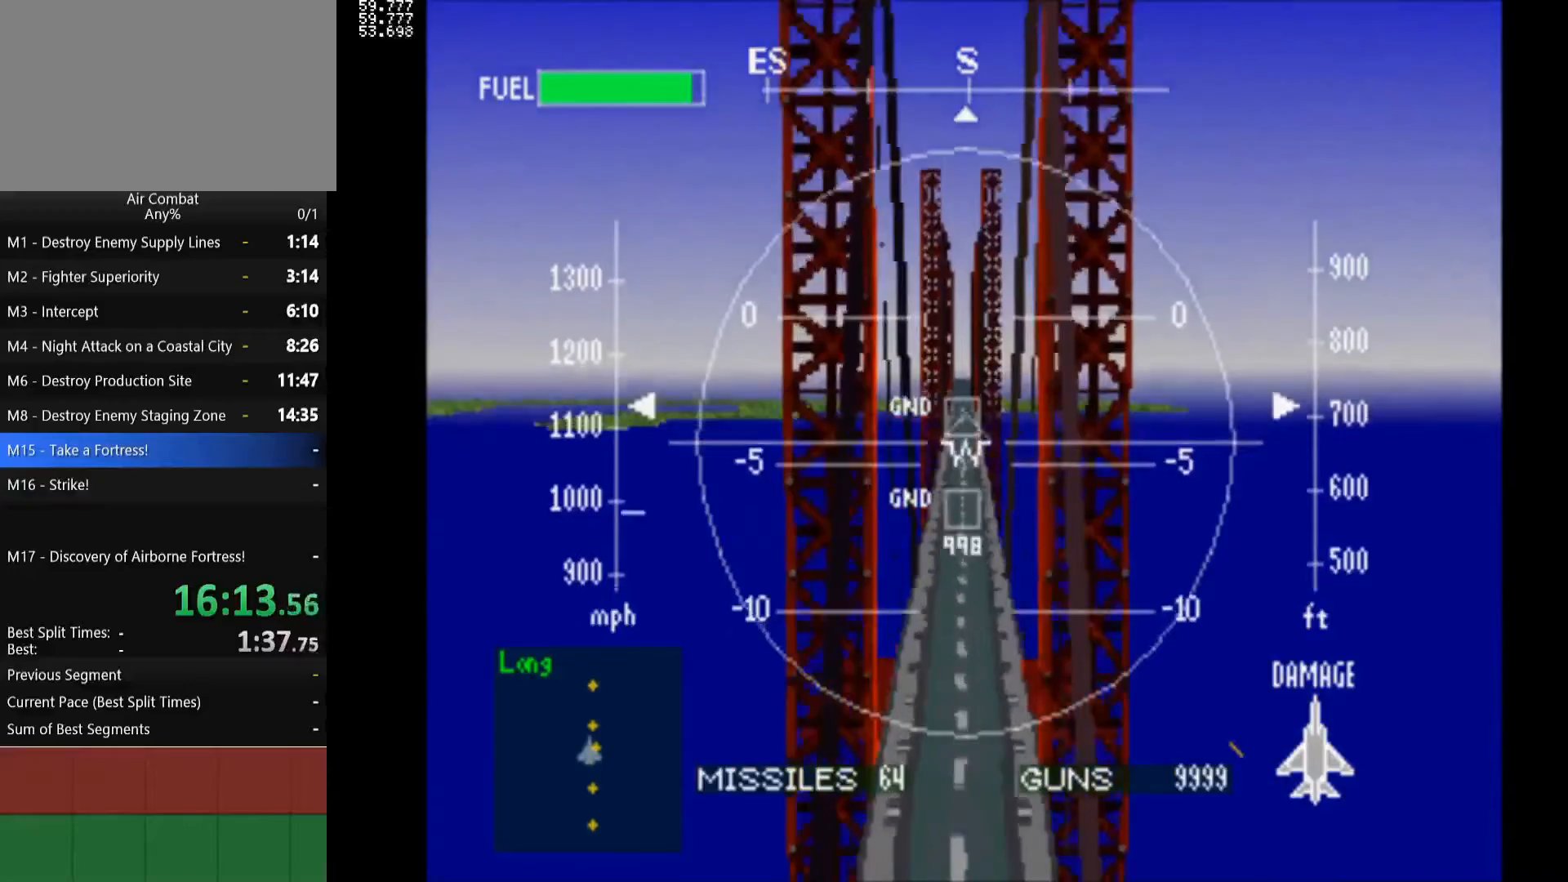
{"buttons": ["CIRCLE", "DPAD_DOWN"], "left_stick": "center", "right_stick": "center", "events": [[67, "DPAD_UP", "up"], [433, "CIRCLE", "down"], [433, "DPAD_DOWN", "down"]]}
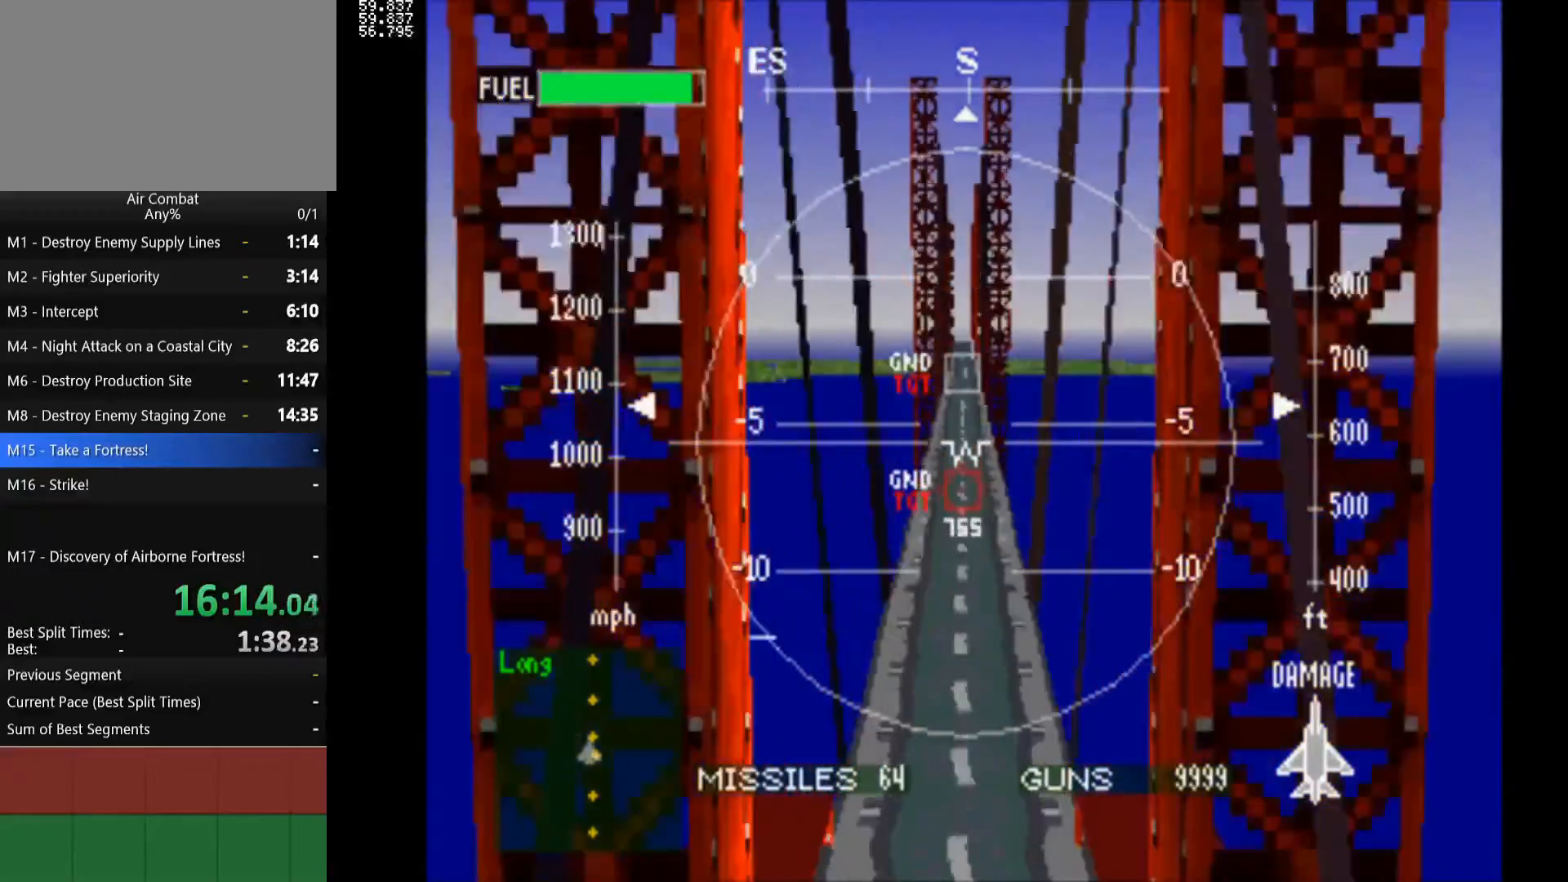
{"buttons": [], "left_stick": "center", "right_stick": "center", "events": [[33, "CIRCLE", "up"], [83, "DPAD_DOWN", "up"], [283, "TRIANGLE", "down"], [383, "TRIANGLE", "up"]]}
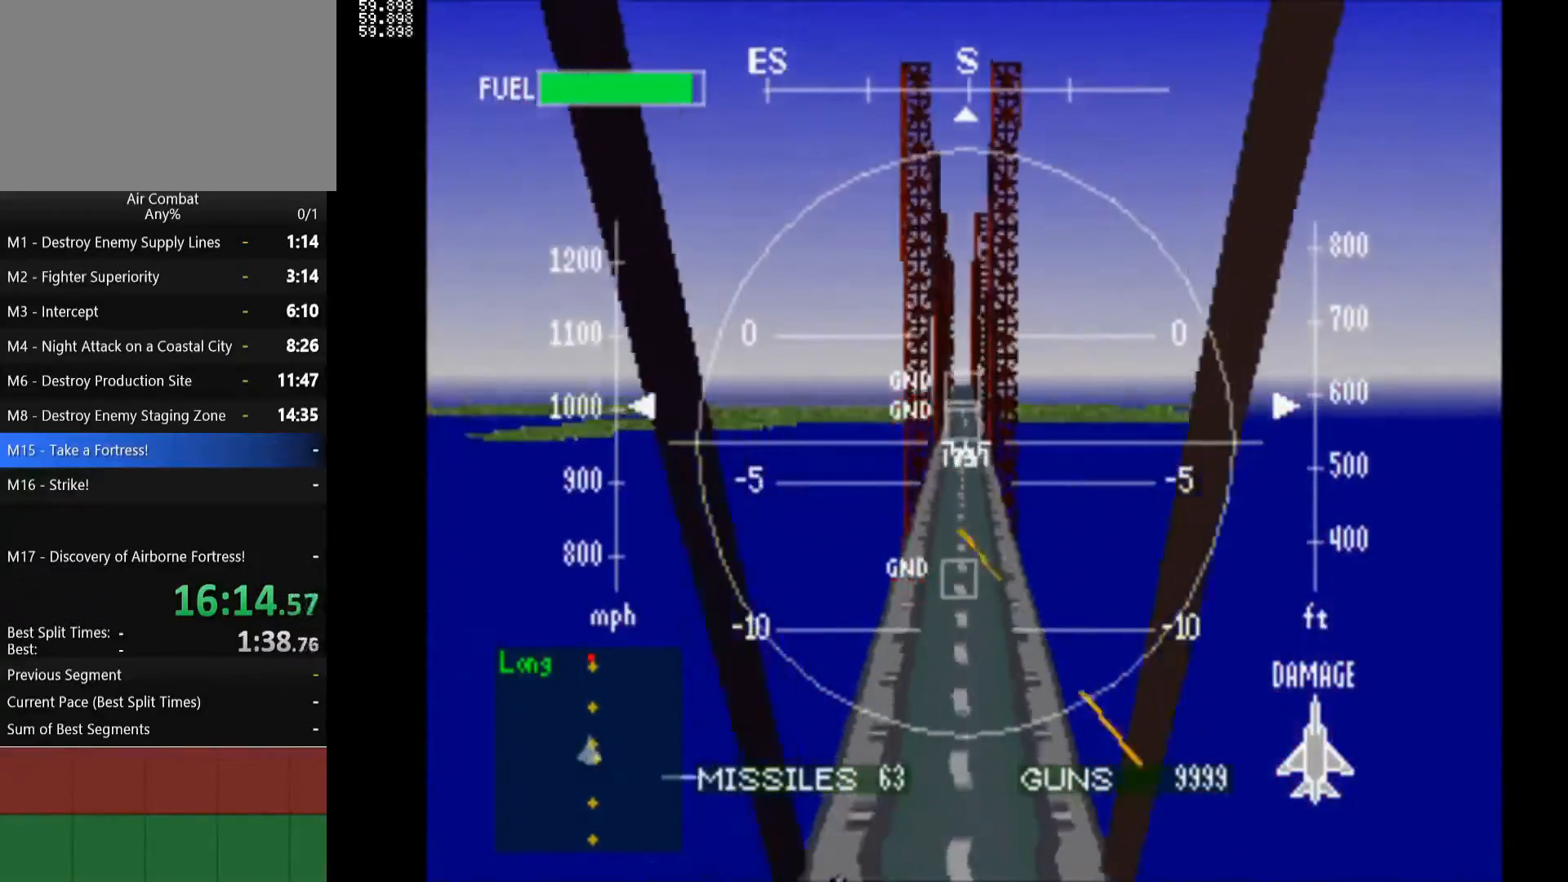
{"buttons": [], "left_stick": "center", "right_stick": "center", "events": []}
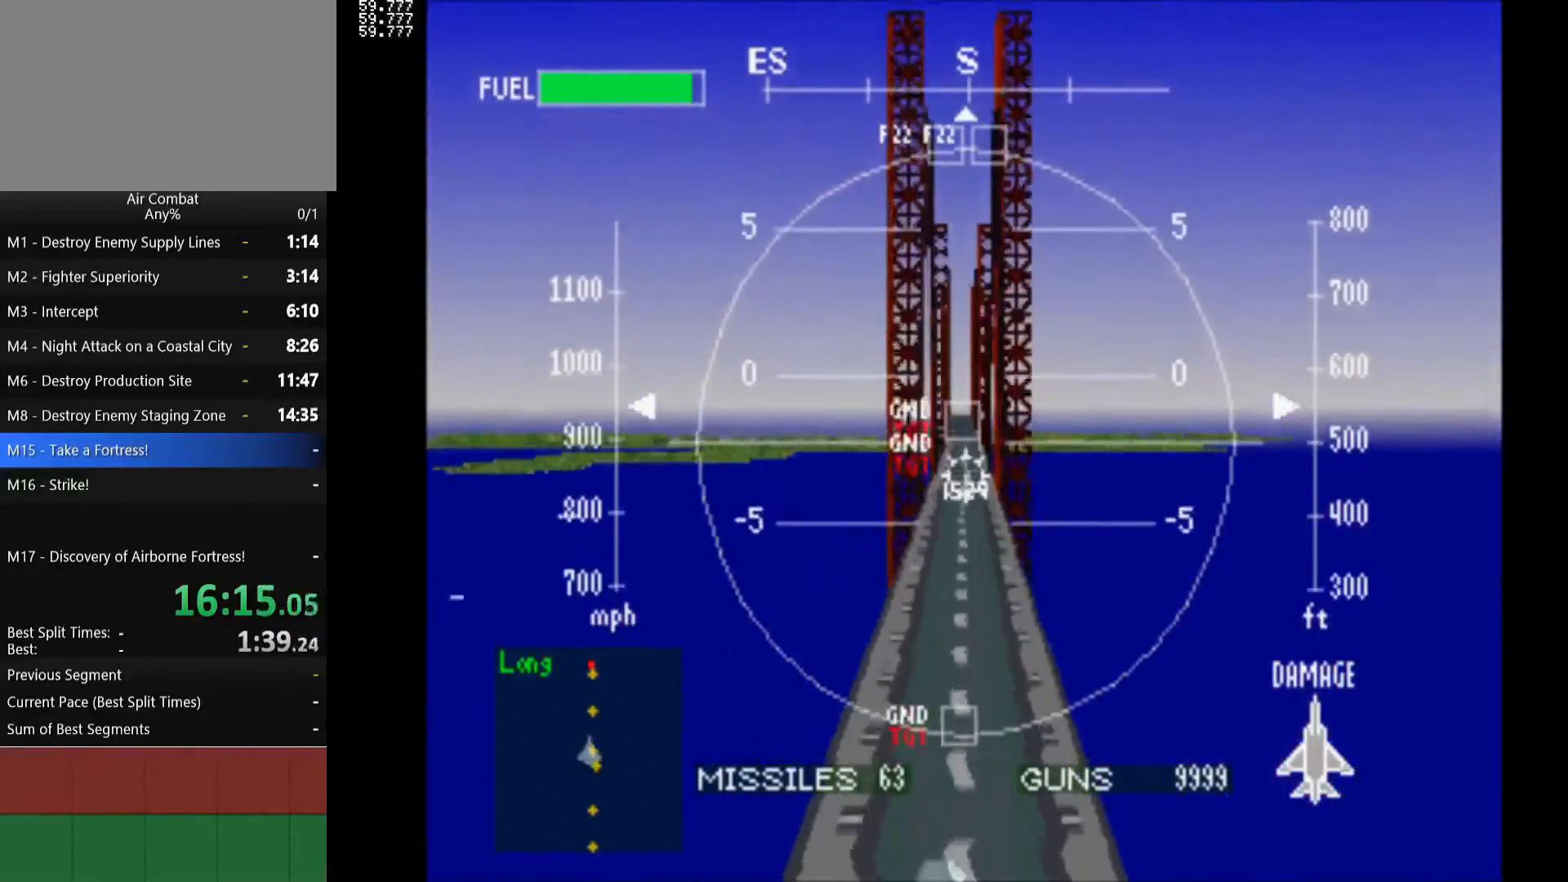
{"buttons": [], "left_stick": "center", "right_stick": "center", "events": []}
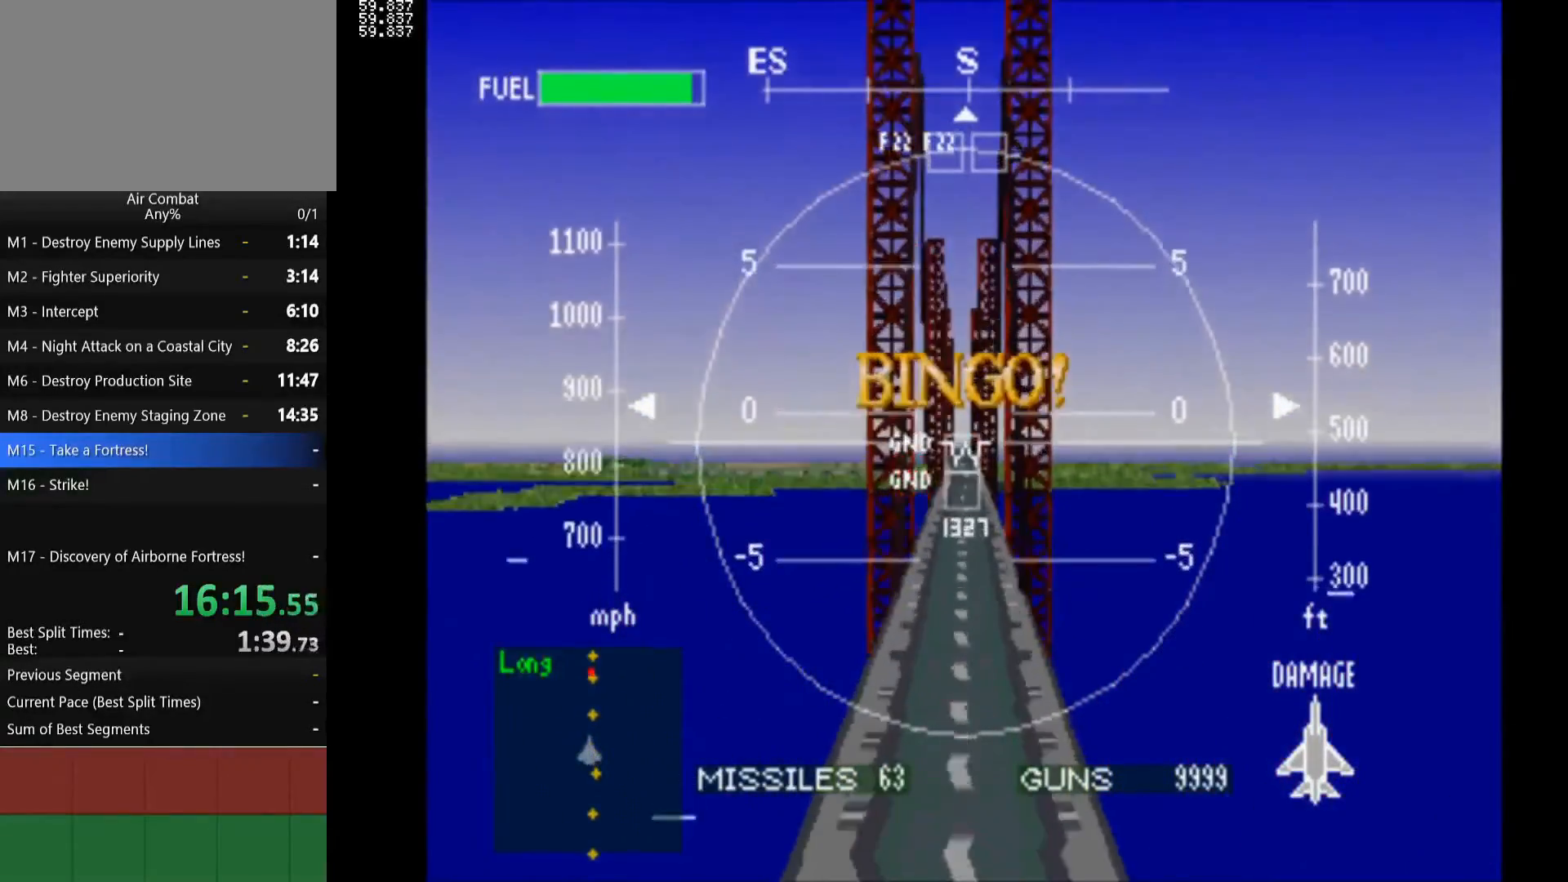
{"buttons": [], "left_stick": "center", "right_stick": "center", "events": []}
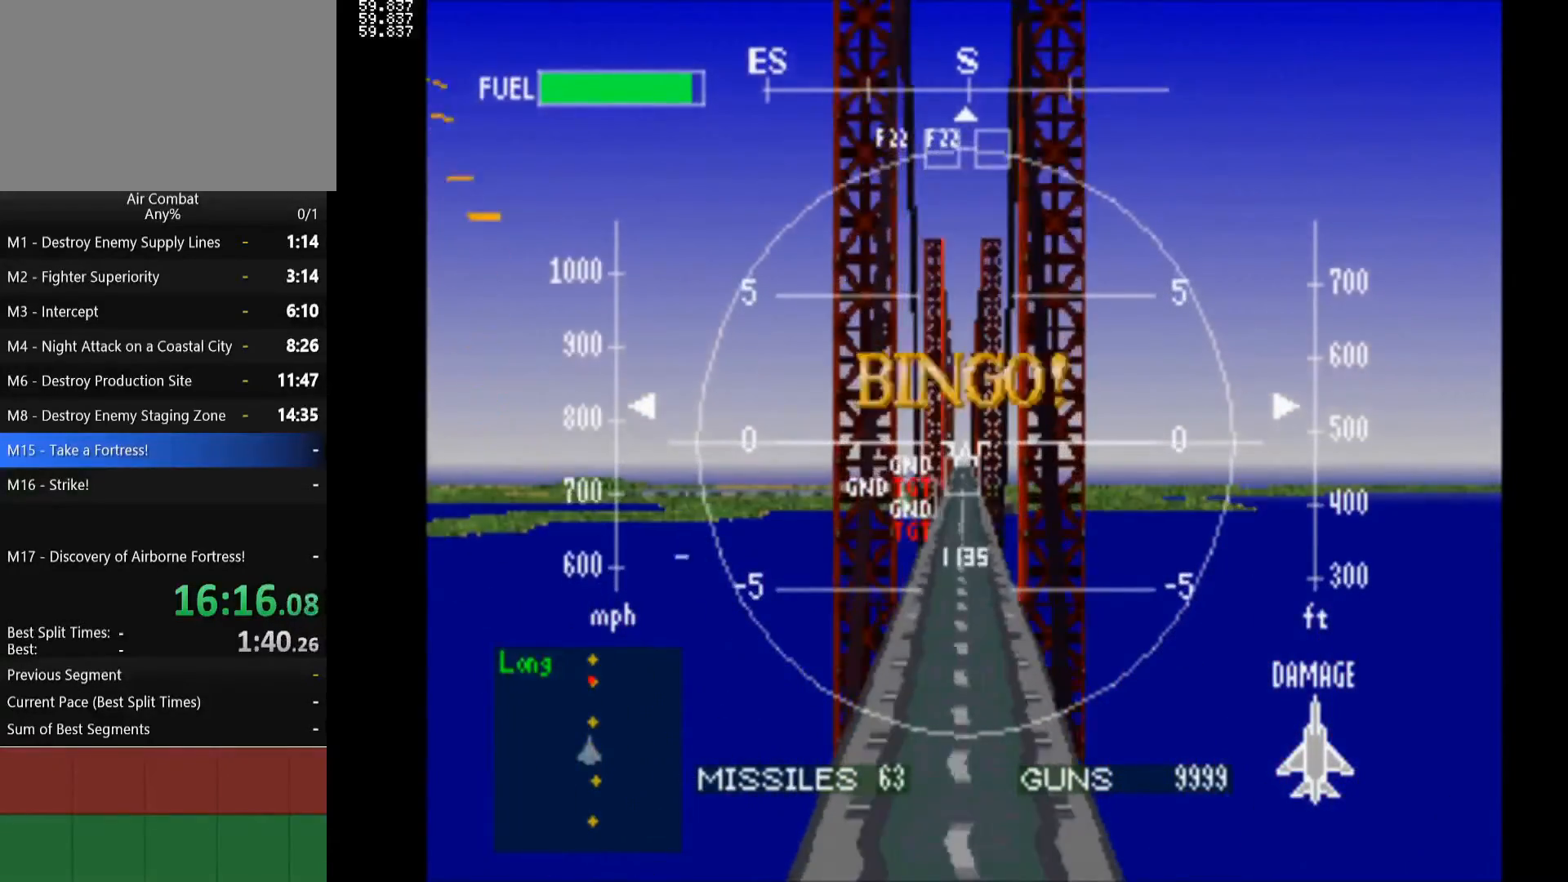
{"buttons": ["DPAD_UP"], "left_stick": "center", "right_stick": "center", "events": [[133, "DPAD_UP", "down"], [233, "DPAD_UP", "up"], [433, "DPAD_UP", "down"]]}
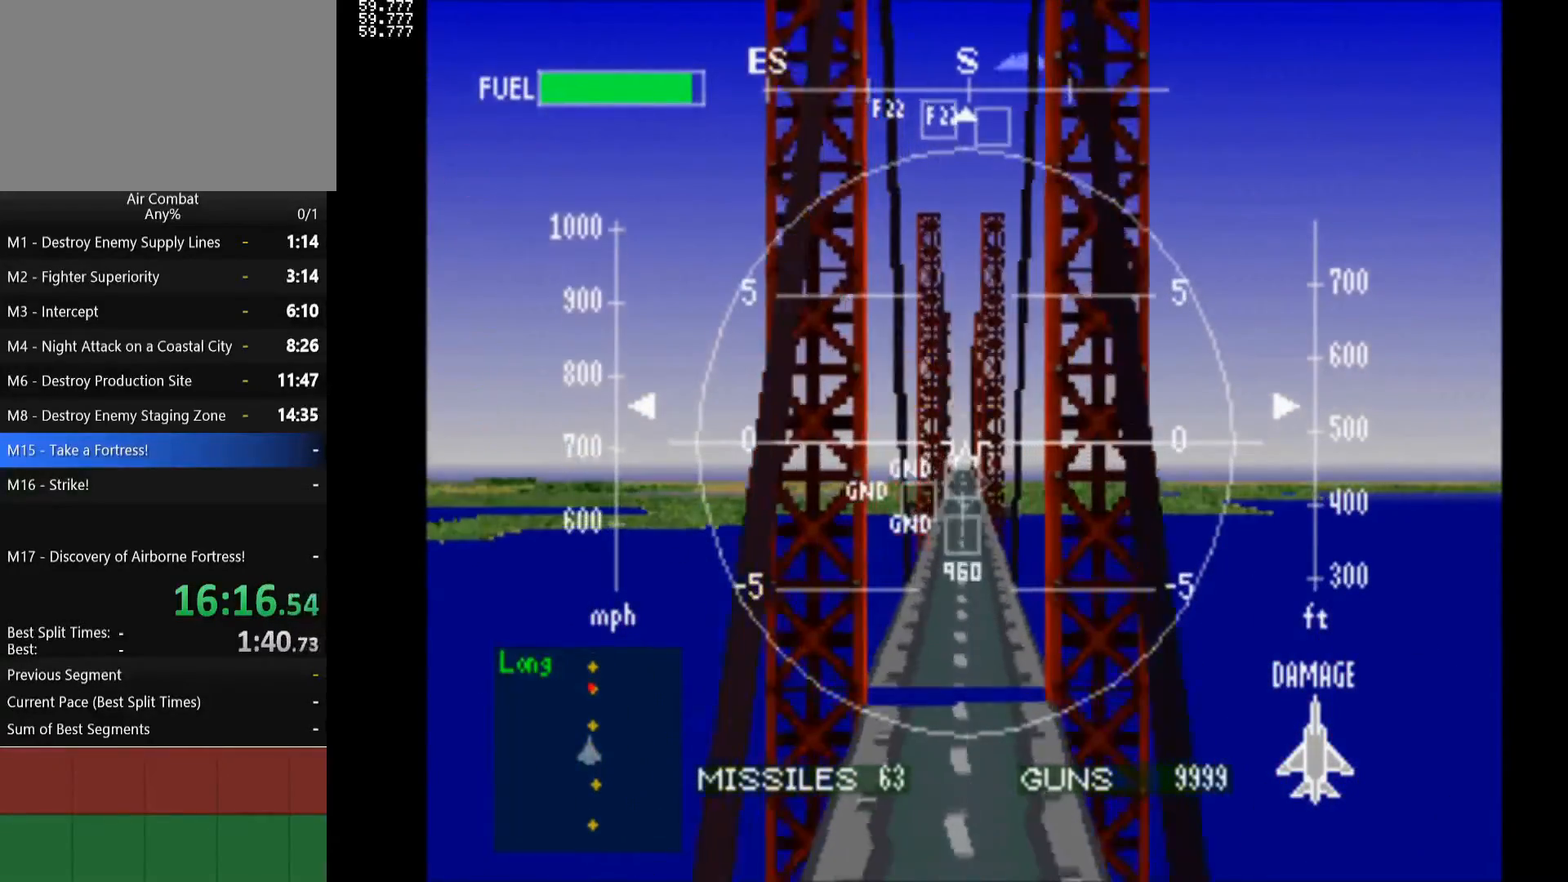
{"buttons": [], "left_stick": "center", "right_stick": "center", "events": [[217, "DPAD_UP", "up"], [367, "CIRCLE", "down"], [483, "CIRCLE", "up"]]}
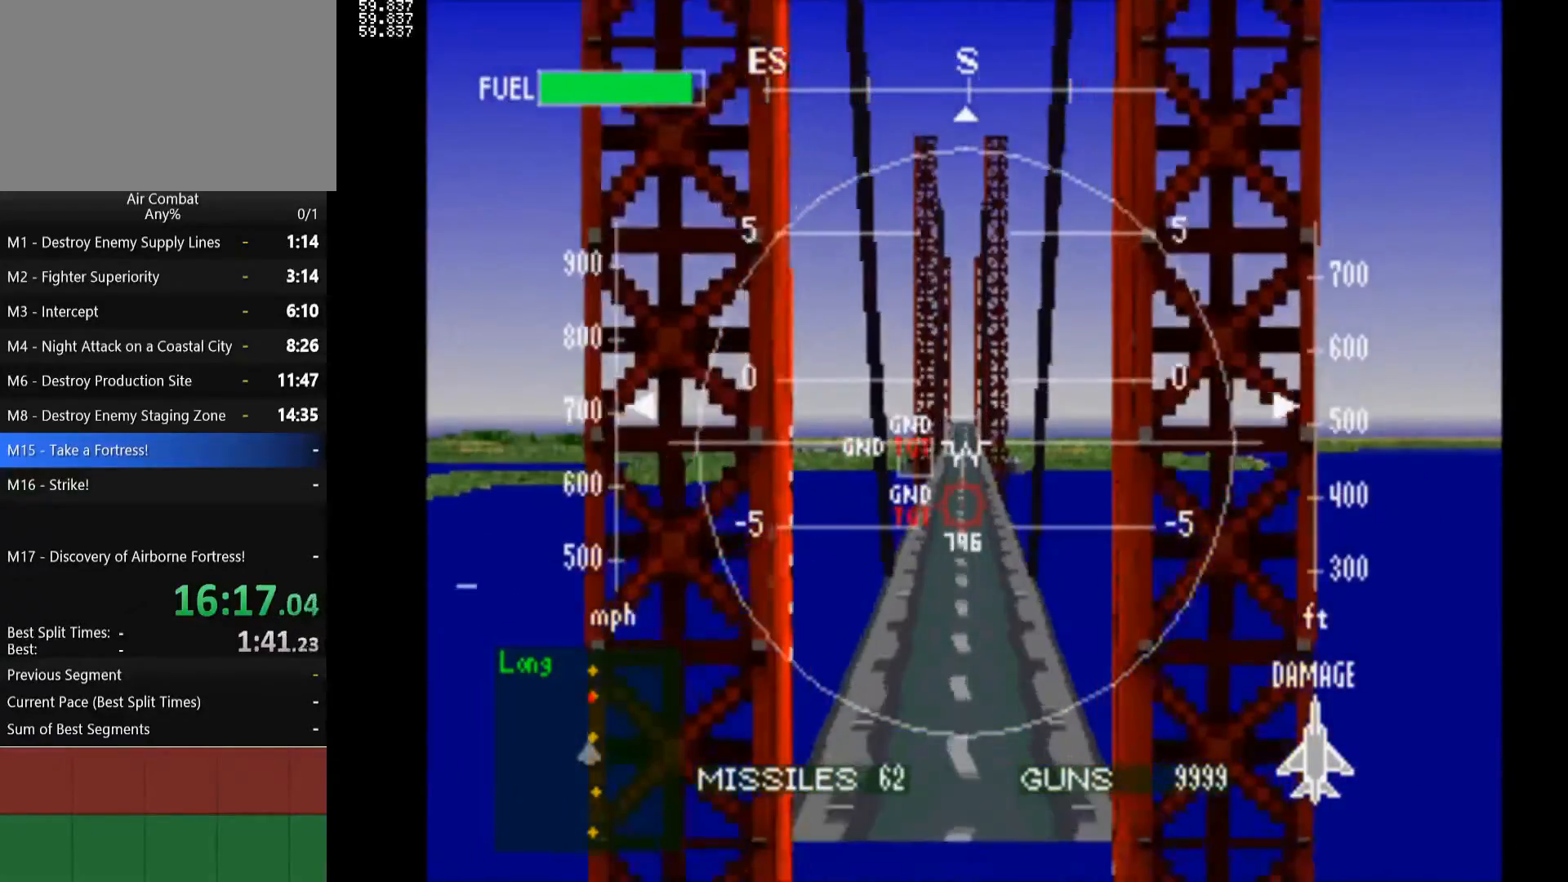
{"buttons": ["TRIANGLE", "R1"], "left_stick": "center", "right_stick": "center", "events": [[33, "R1", "down"], [417, "TRIANGLE", "down"]]}
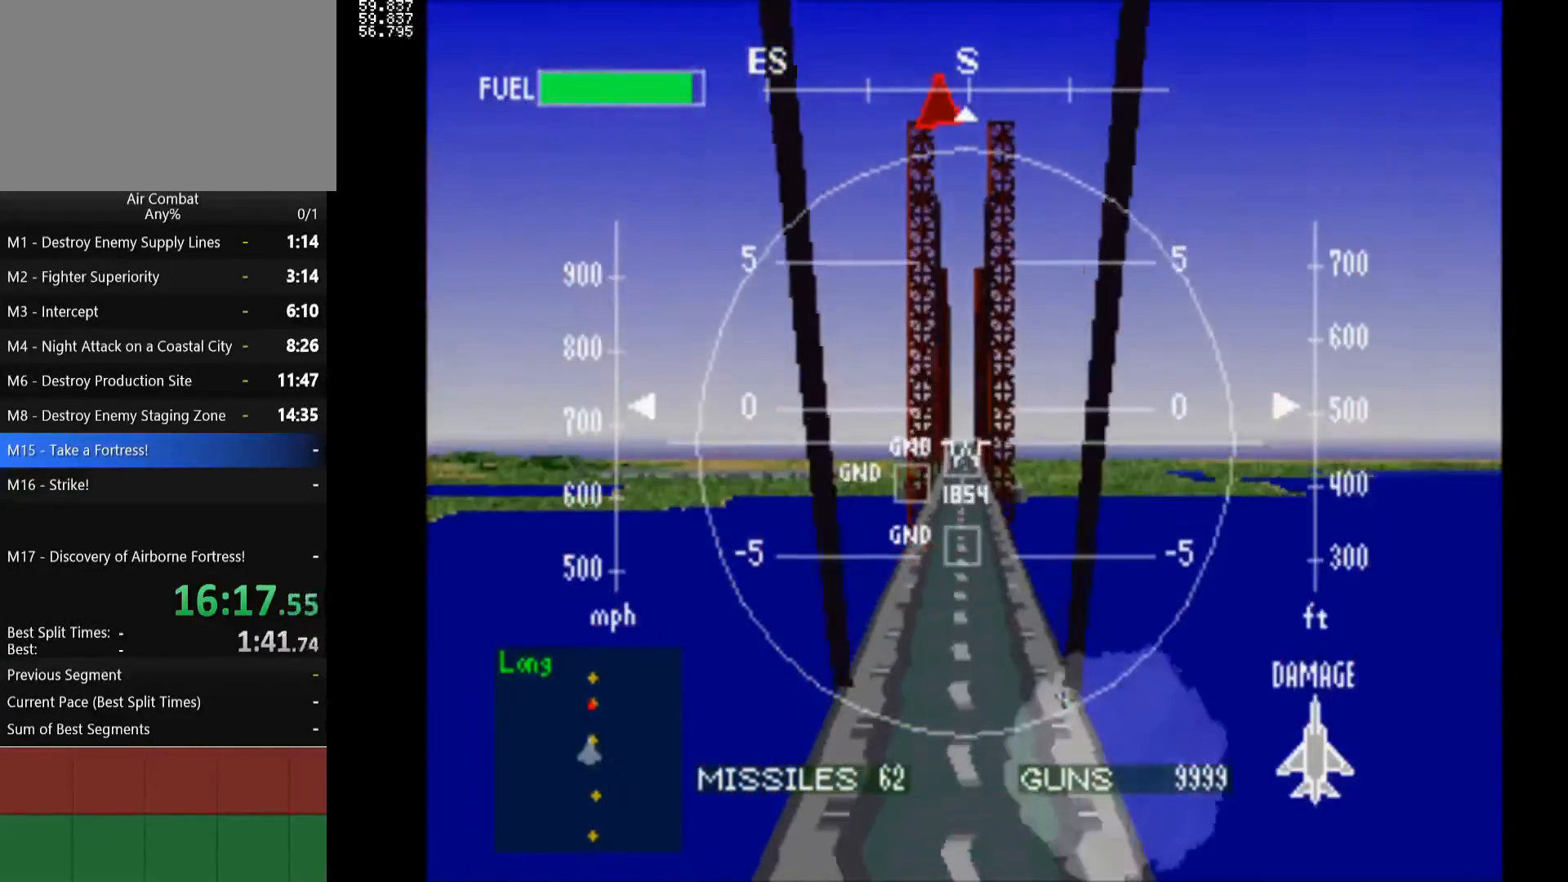
{"buttons": ["R1"], "left_stick": "center", "right_stick": "center", "events": [[17, "TRIANGLE", "up"], [67, "DPAD_UP", "down"], [150, "DPAD_UP", "up"]]}
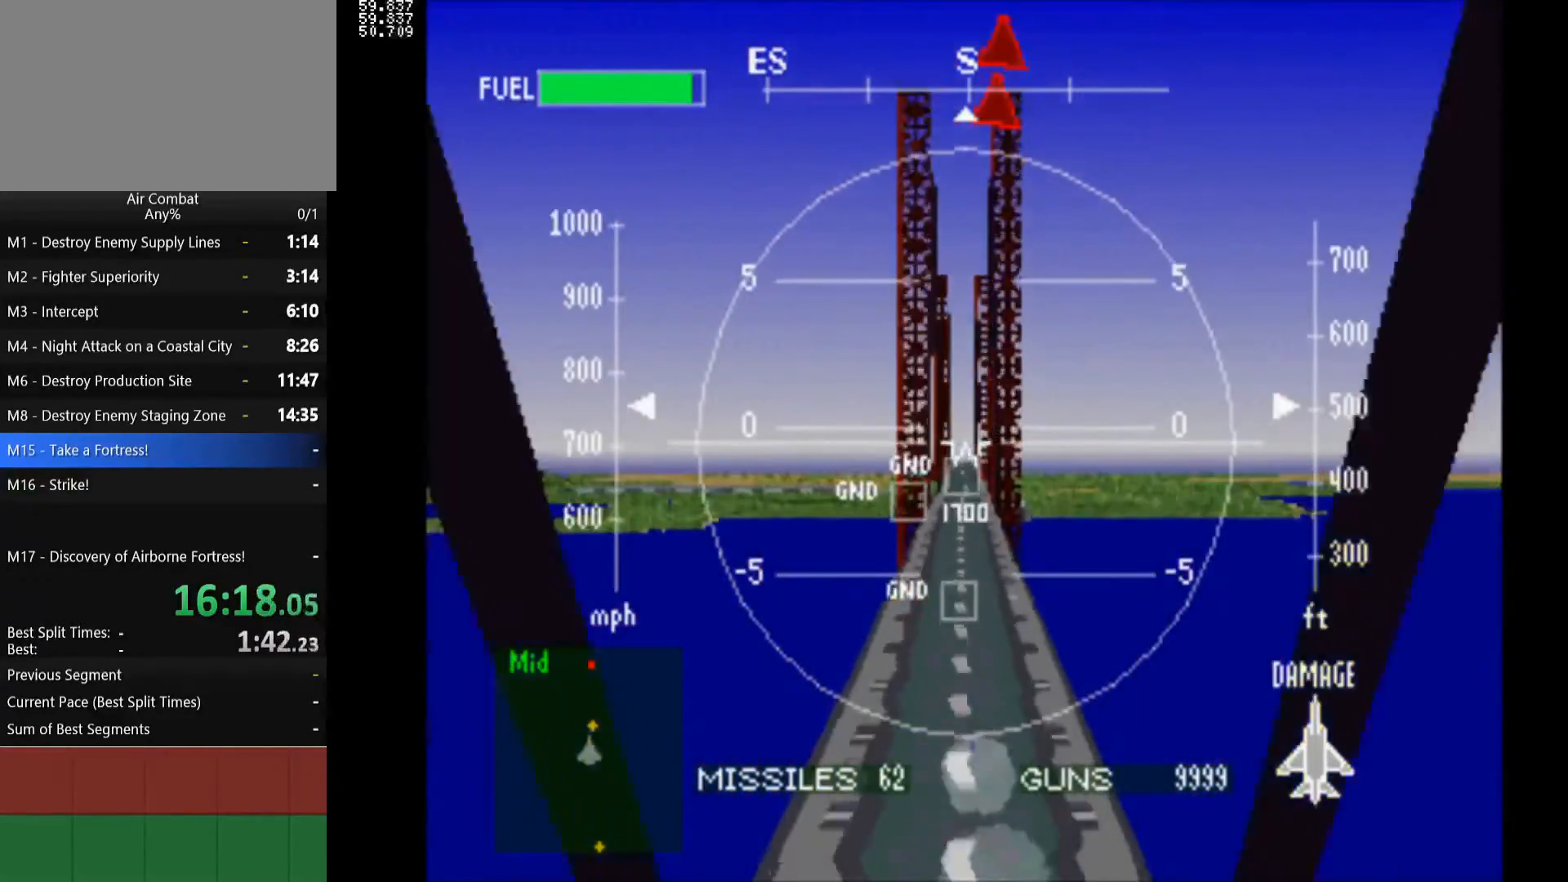
{"buttons": ["R1"], "left_stick": "center", "right_stick": "center", "events": []}
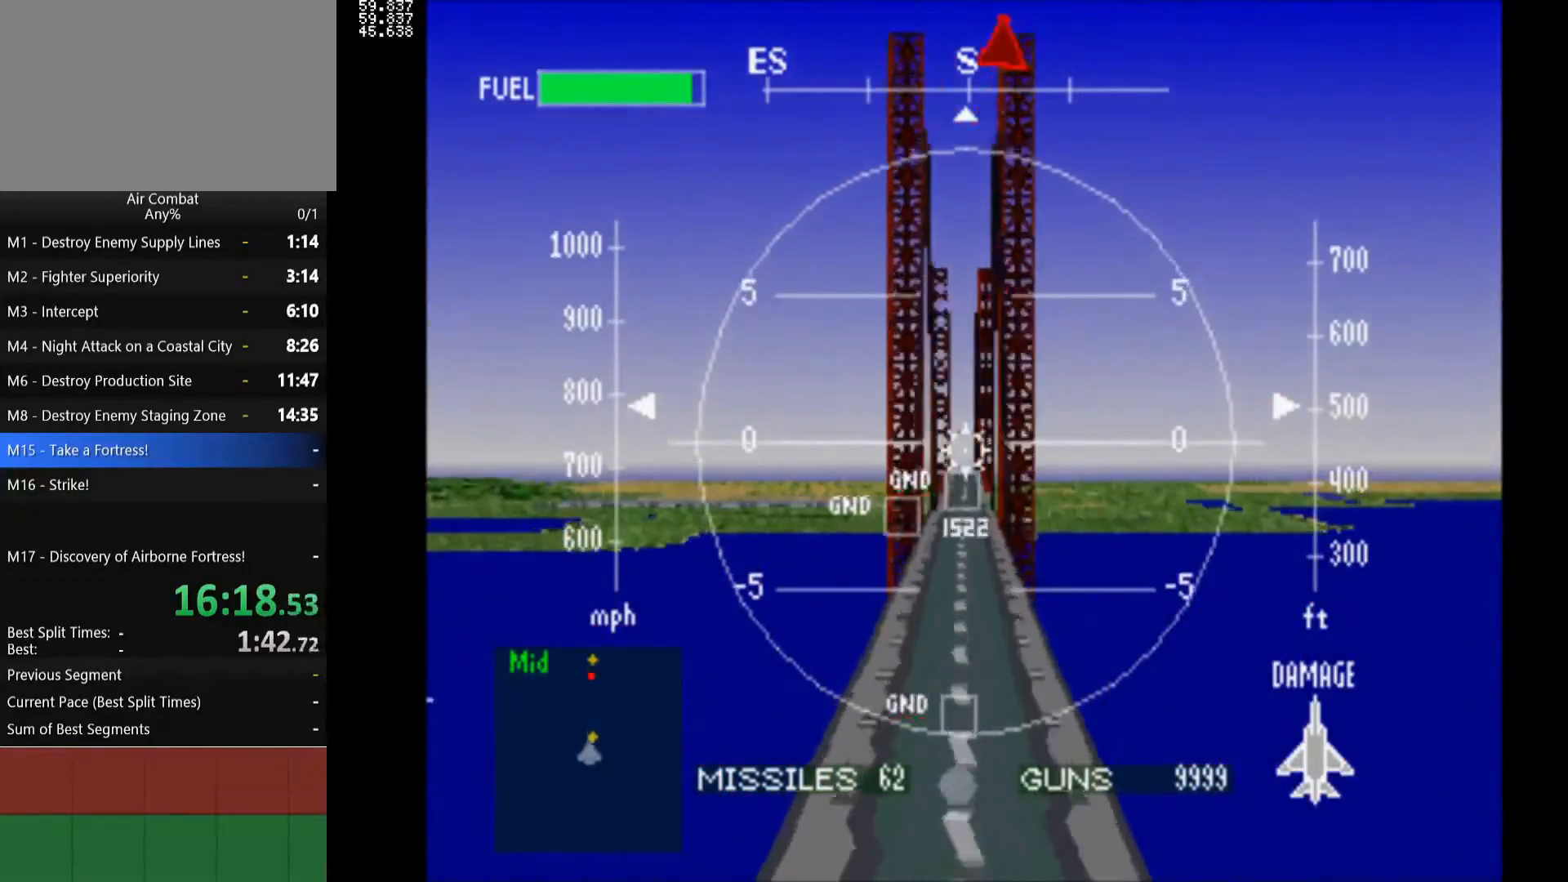
{"buttons": ["R1"], "left_stick": "center", "right_stick": "center", "events": [[183, "DPAD_UP", "down"], [267, "DPAD_UP", "up"]]}
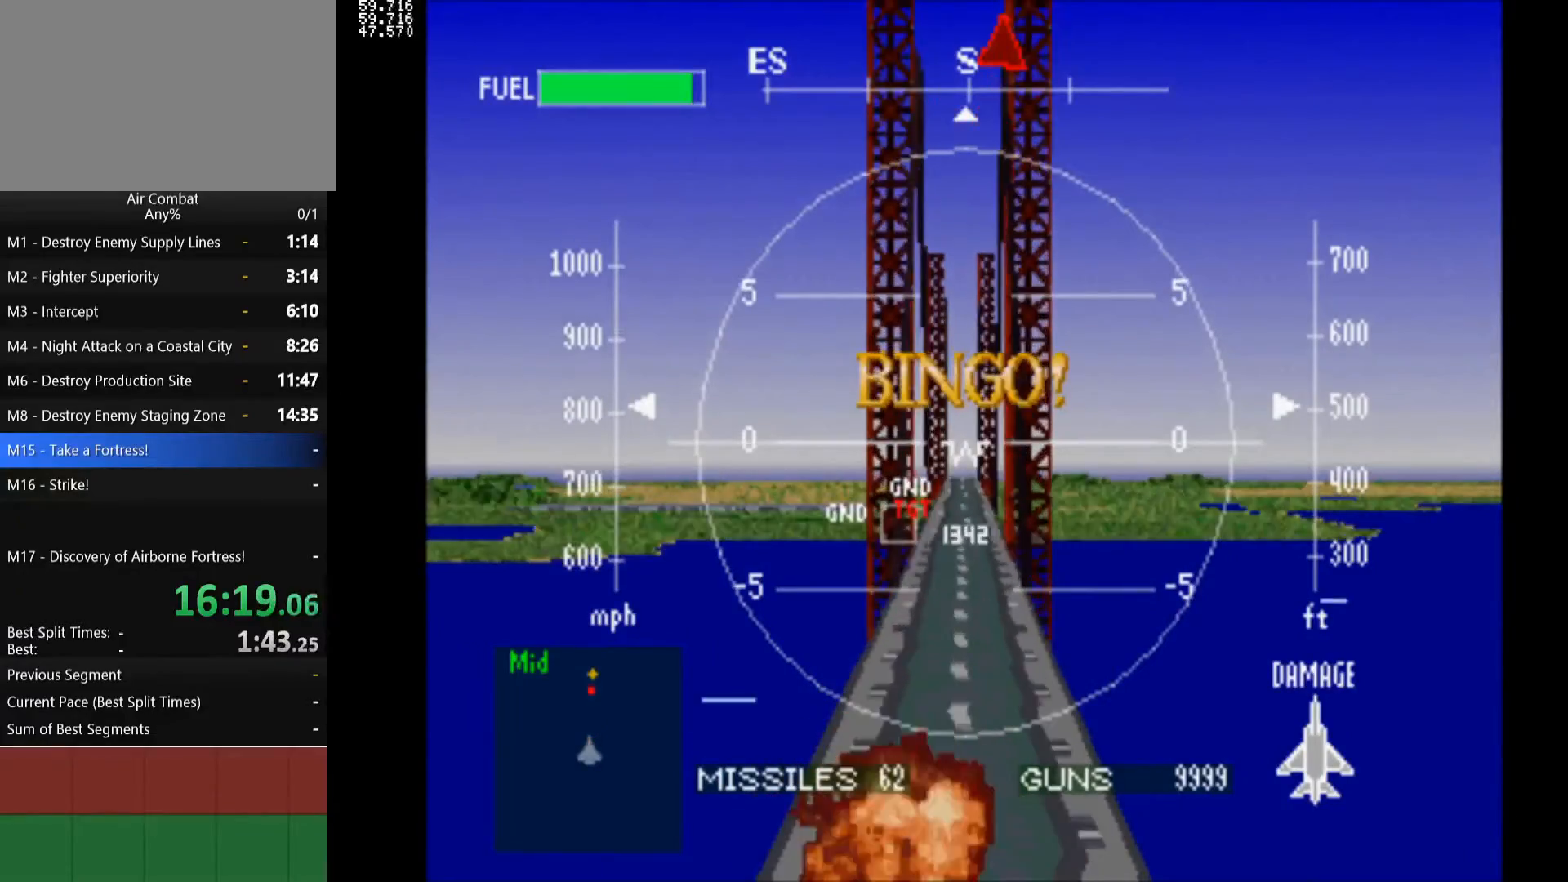
{"buttons": ["R1"], "left_stick": "center", "right_stick": "center", "events": []}
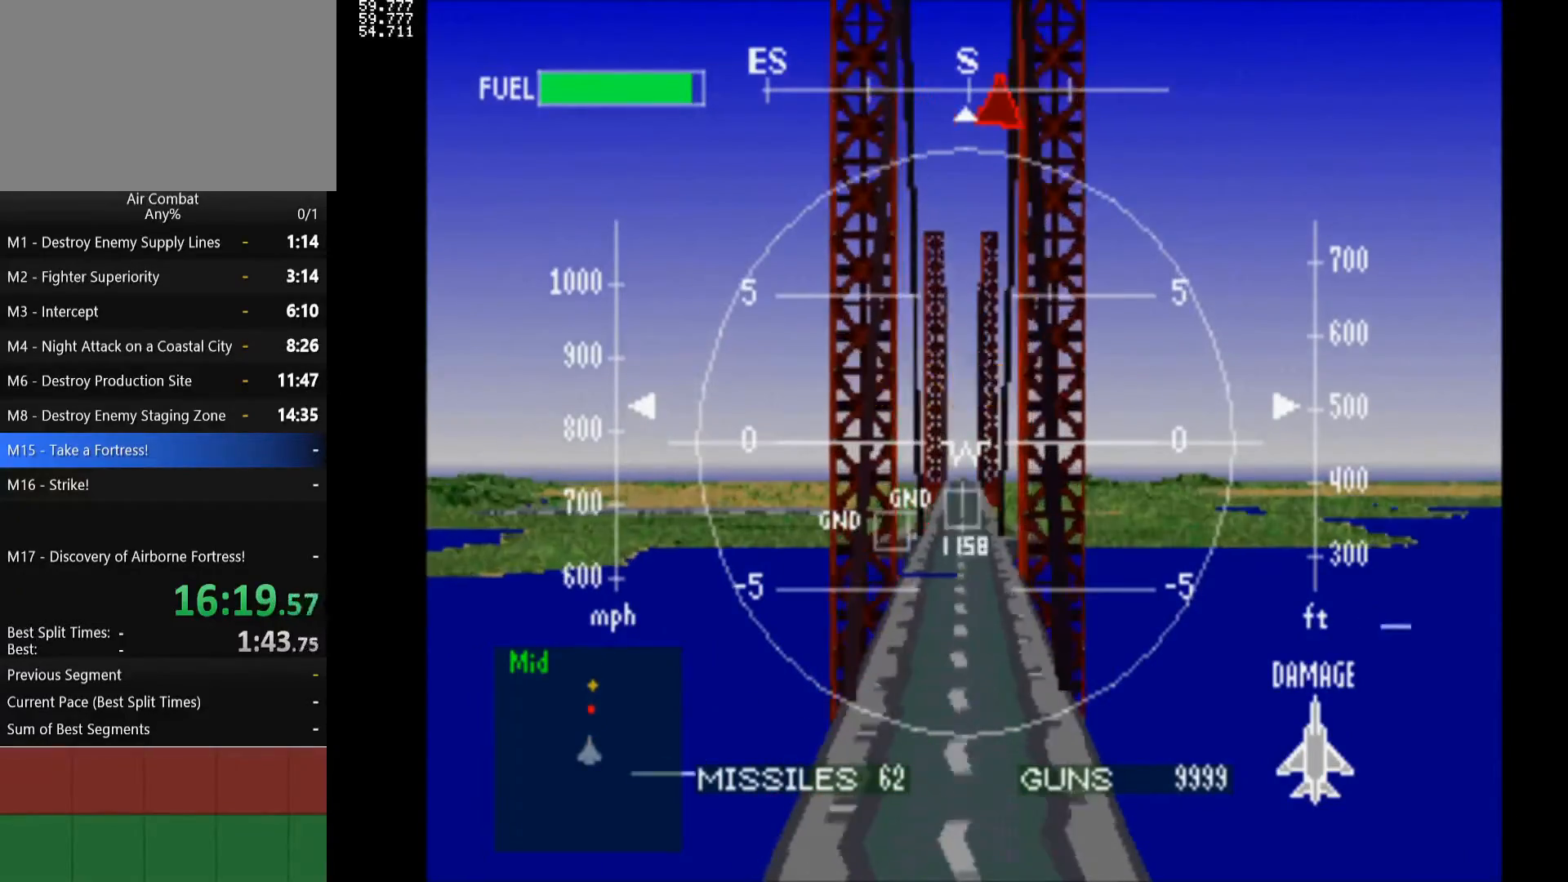
{"buttons": ["R1"], "left_stick": "center", "right_stick": "center", "events": [[267, "DPAD_UP", "down"], [450, "DPAD_UP", "up"]]}
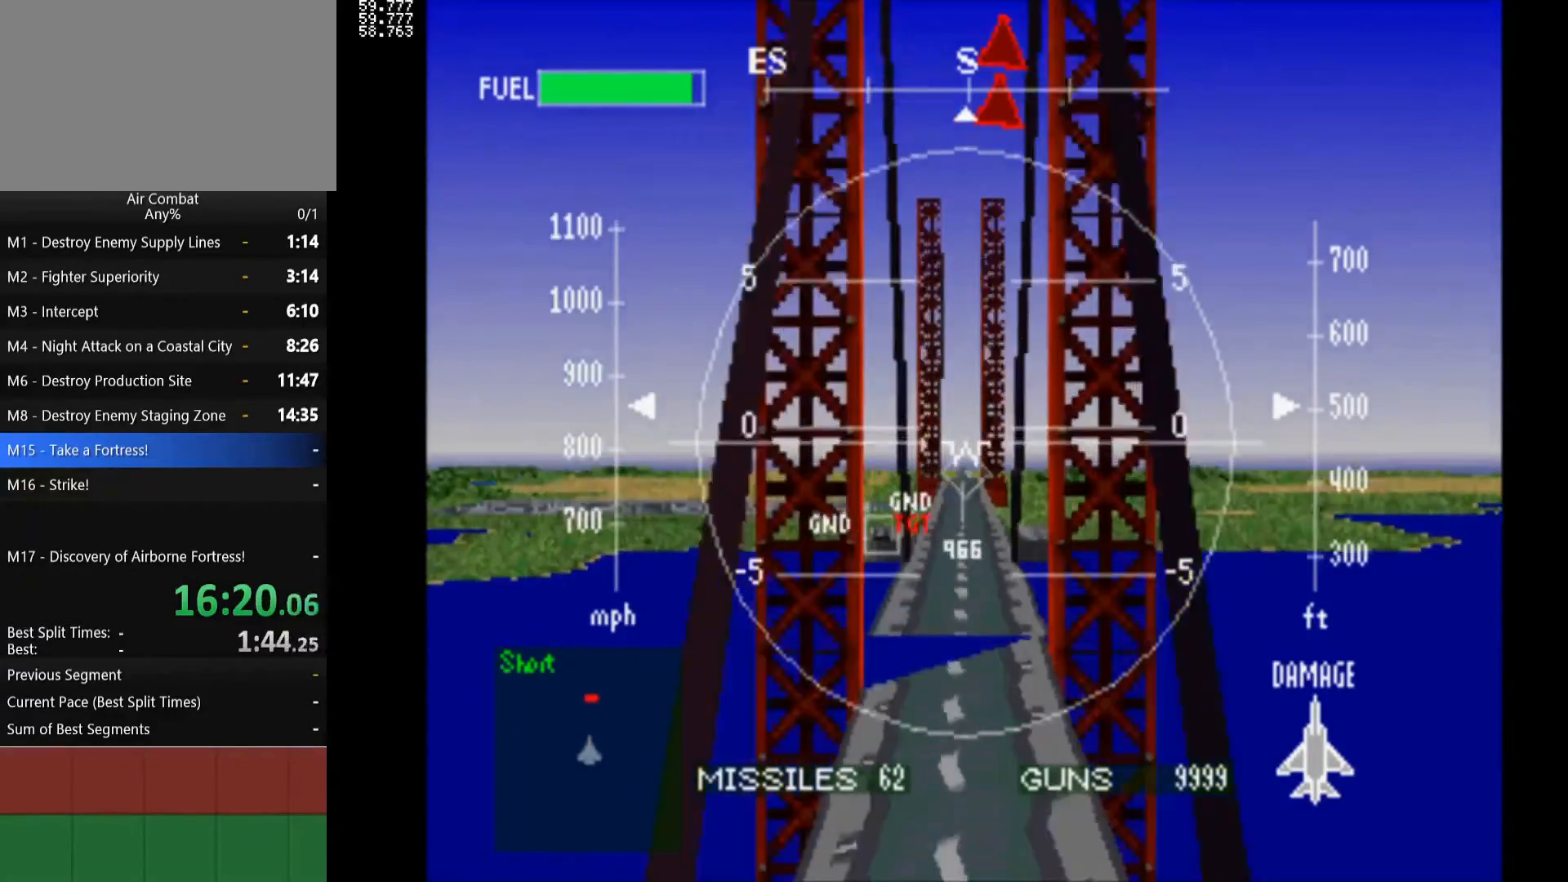
{"buttons": ["R1"], "left_stick": "center", "right_stick": "center", "events": [[333, "CIRCLE", "down"], [467, "CIRCLE", "up"]]}
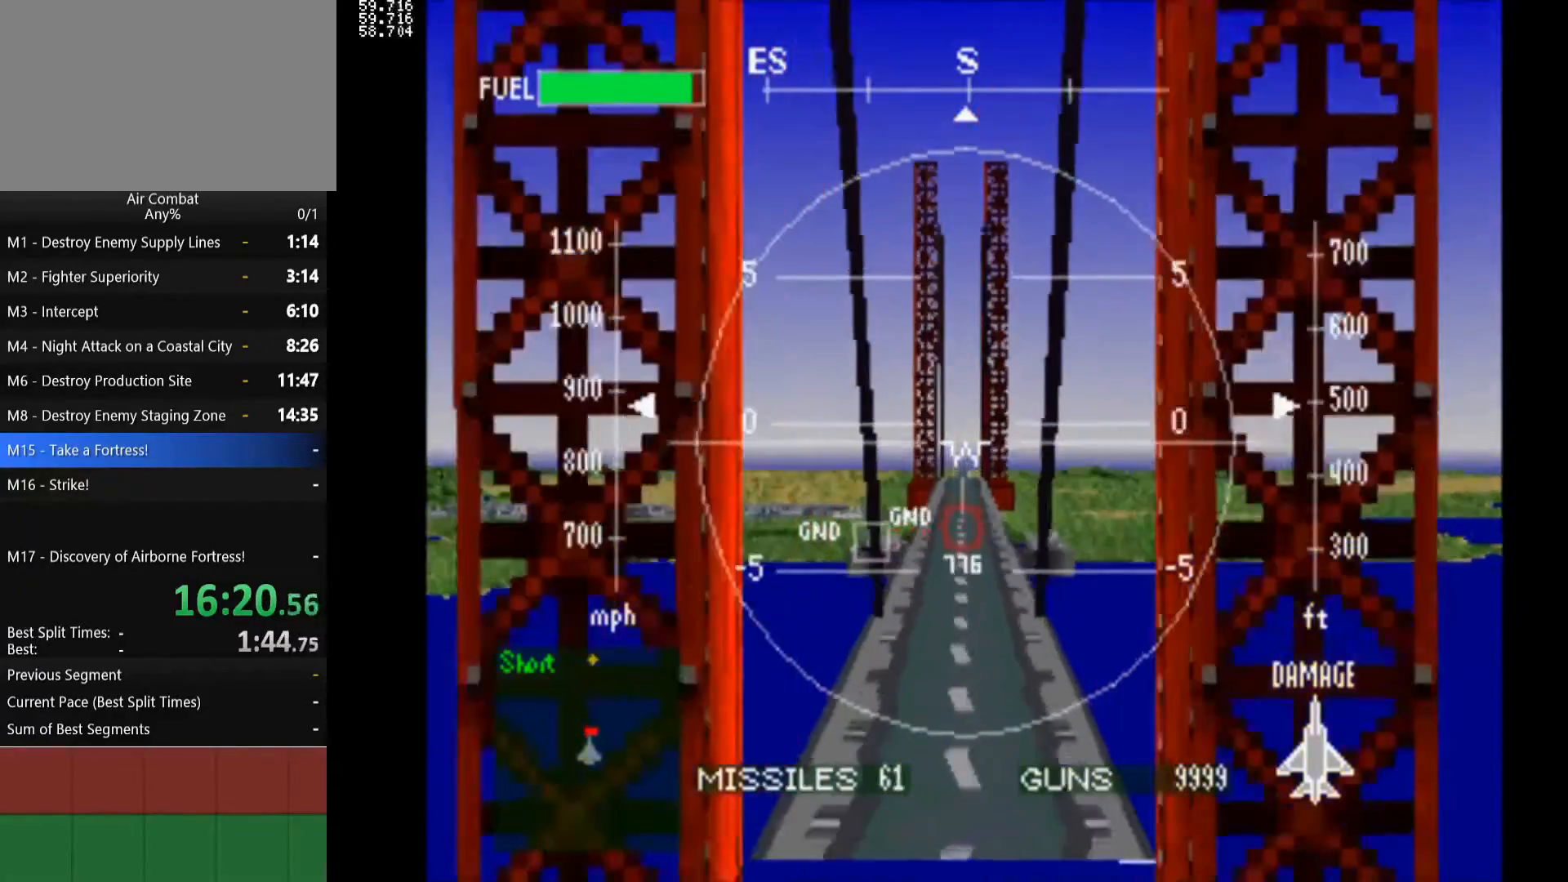
{"buttons": ["R1"], "left_stick": "center", "right_stick": "center", "events": []}
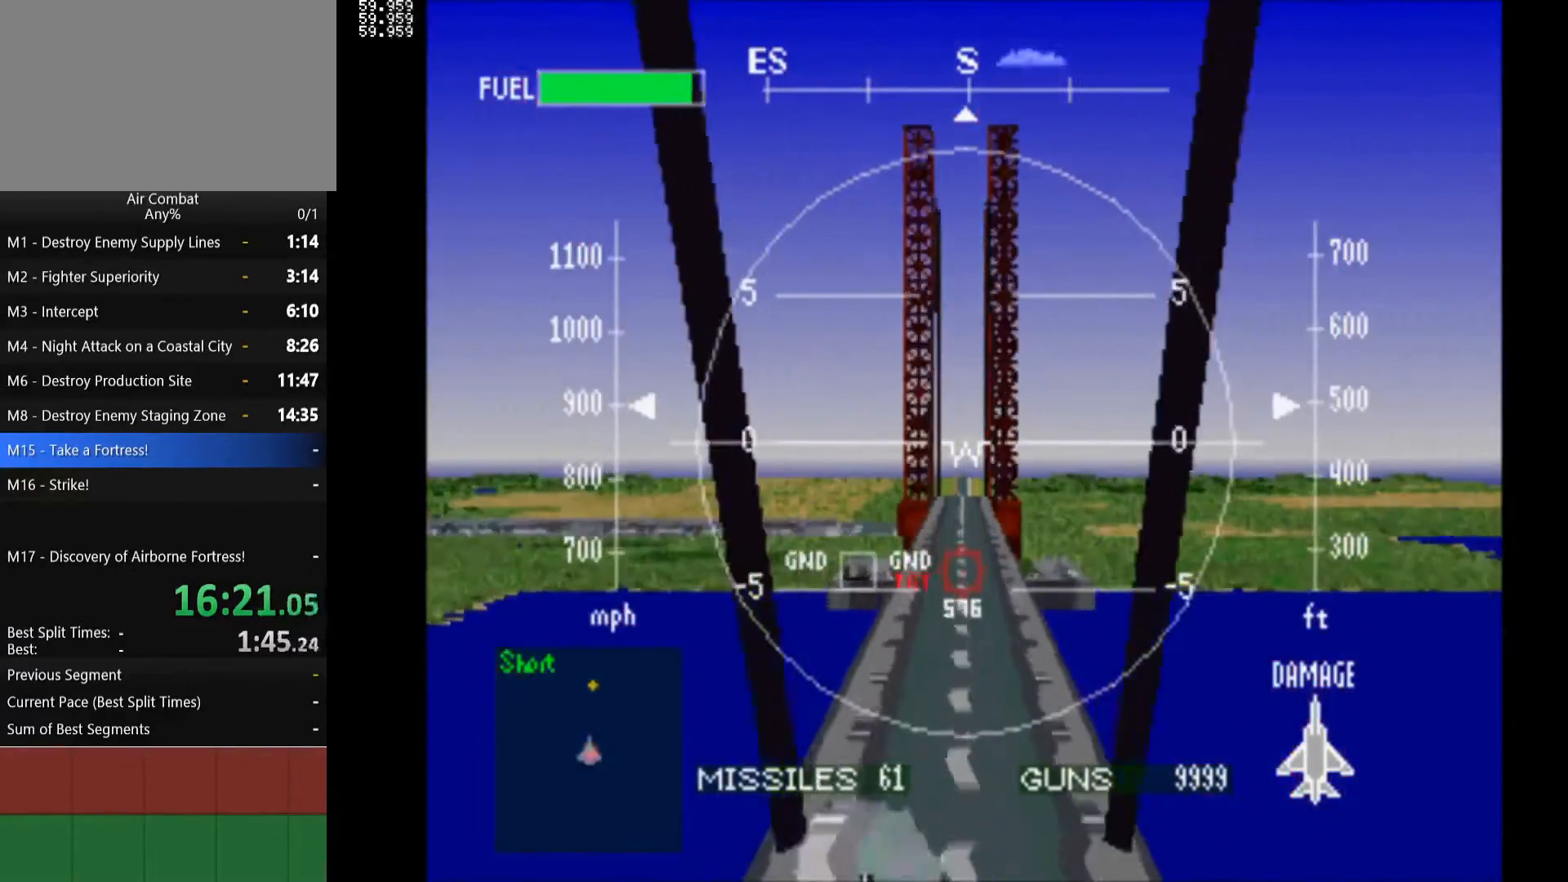
{"buttons": ["R1"], "left_stick": "center", "right_stick": "center", "events": []}
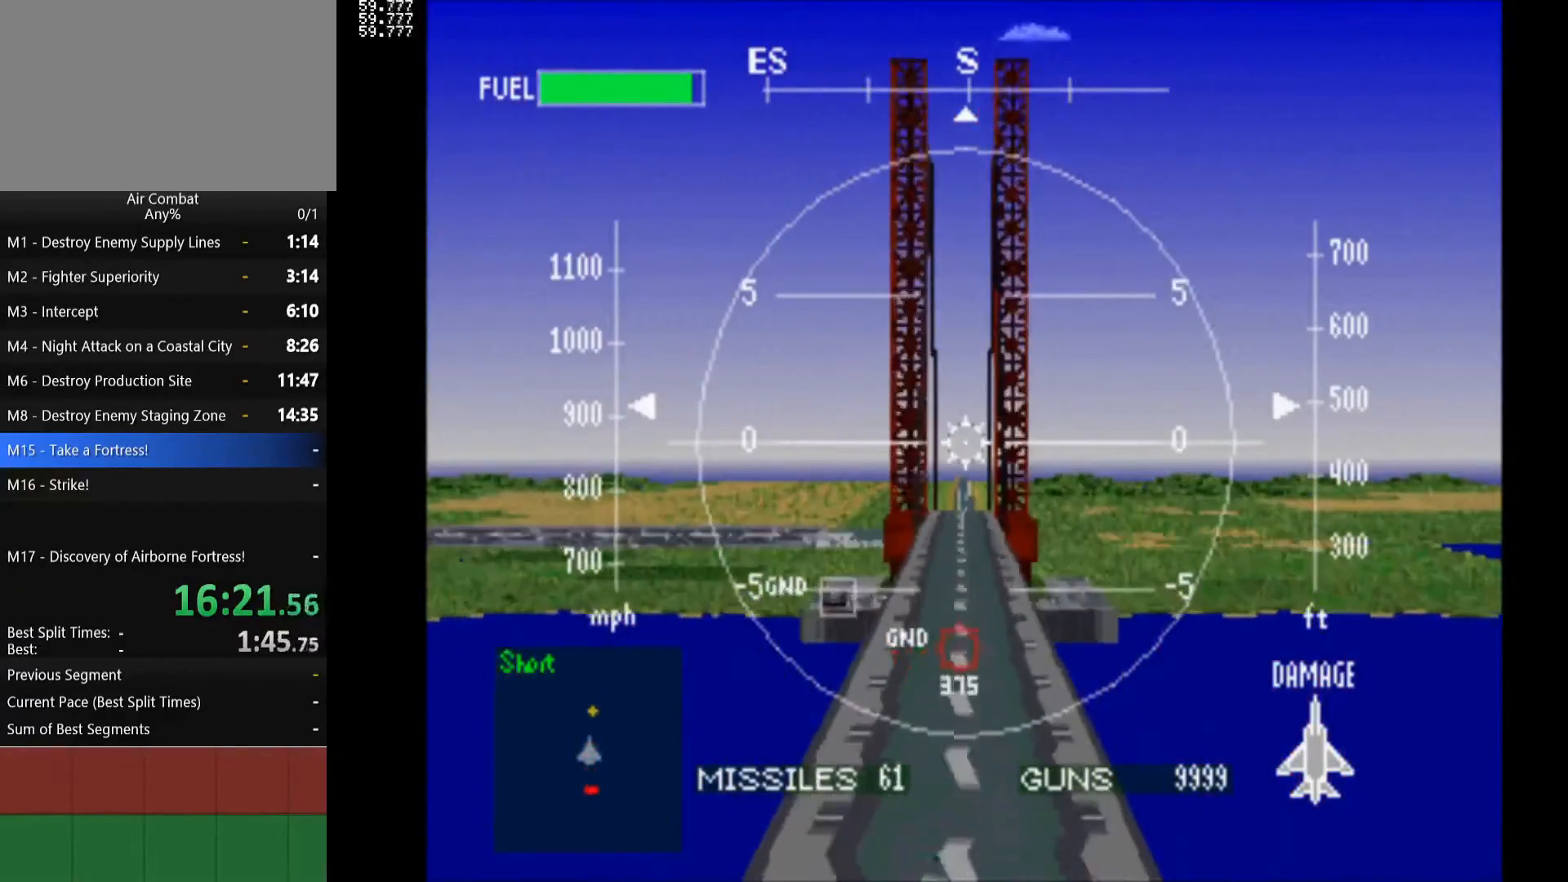
{"buttons": ["R1"], "left_stick": "center", "right_stick": "center", "events": []}
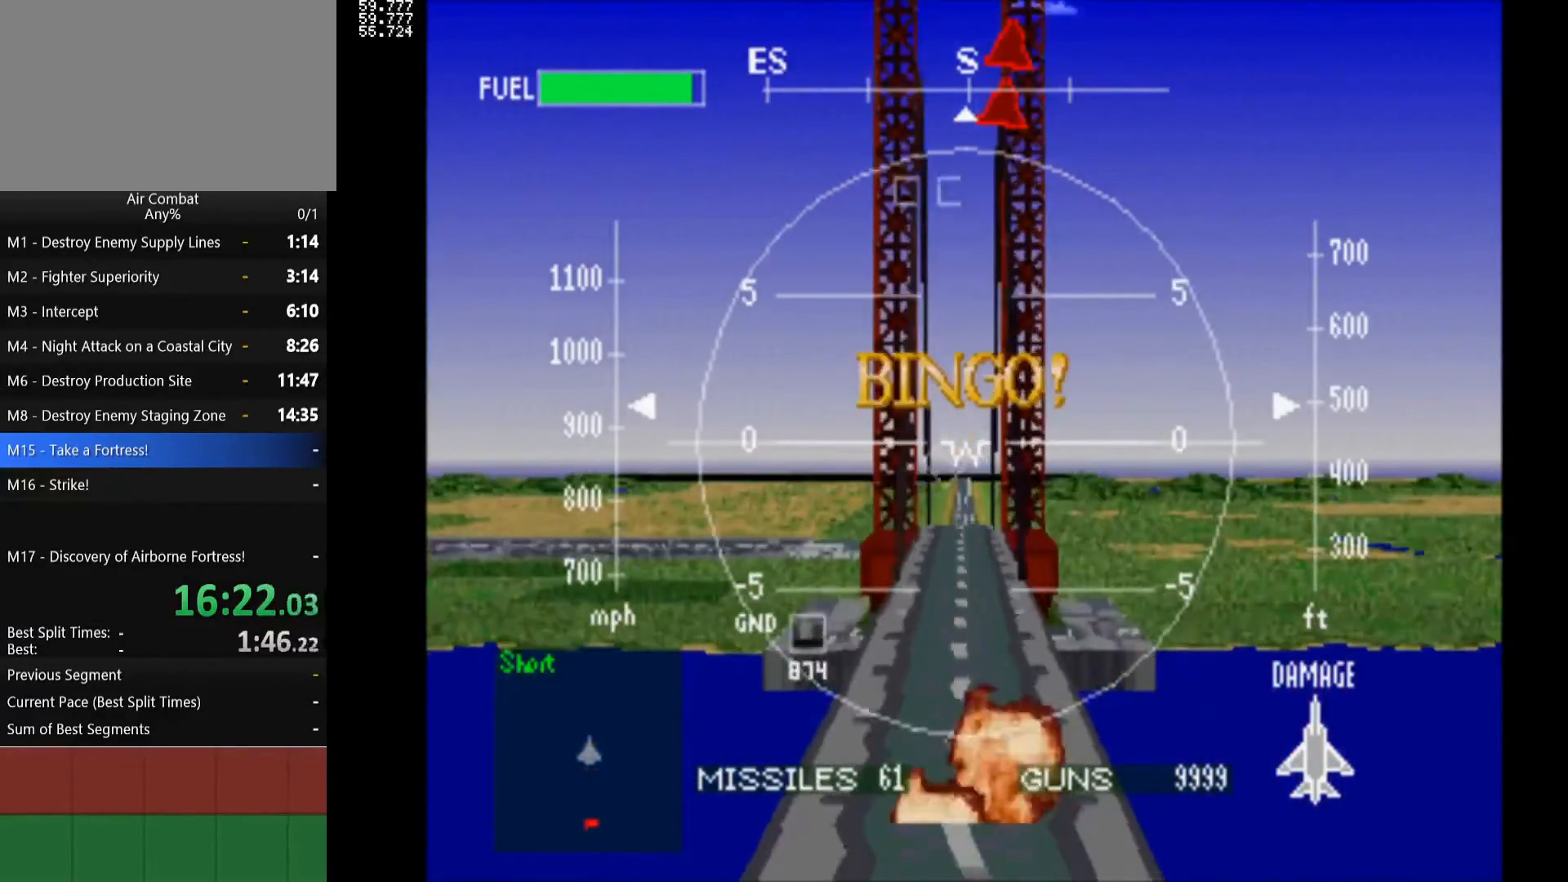
{"buttons": ["R1"], "left_stick": "center", "right_stick": "center", "events": []}
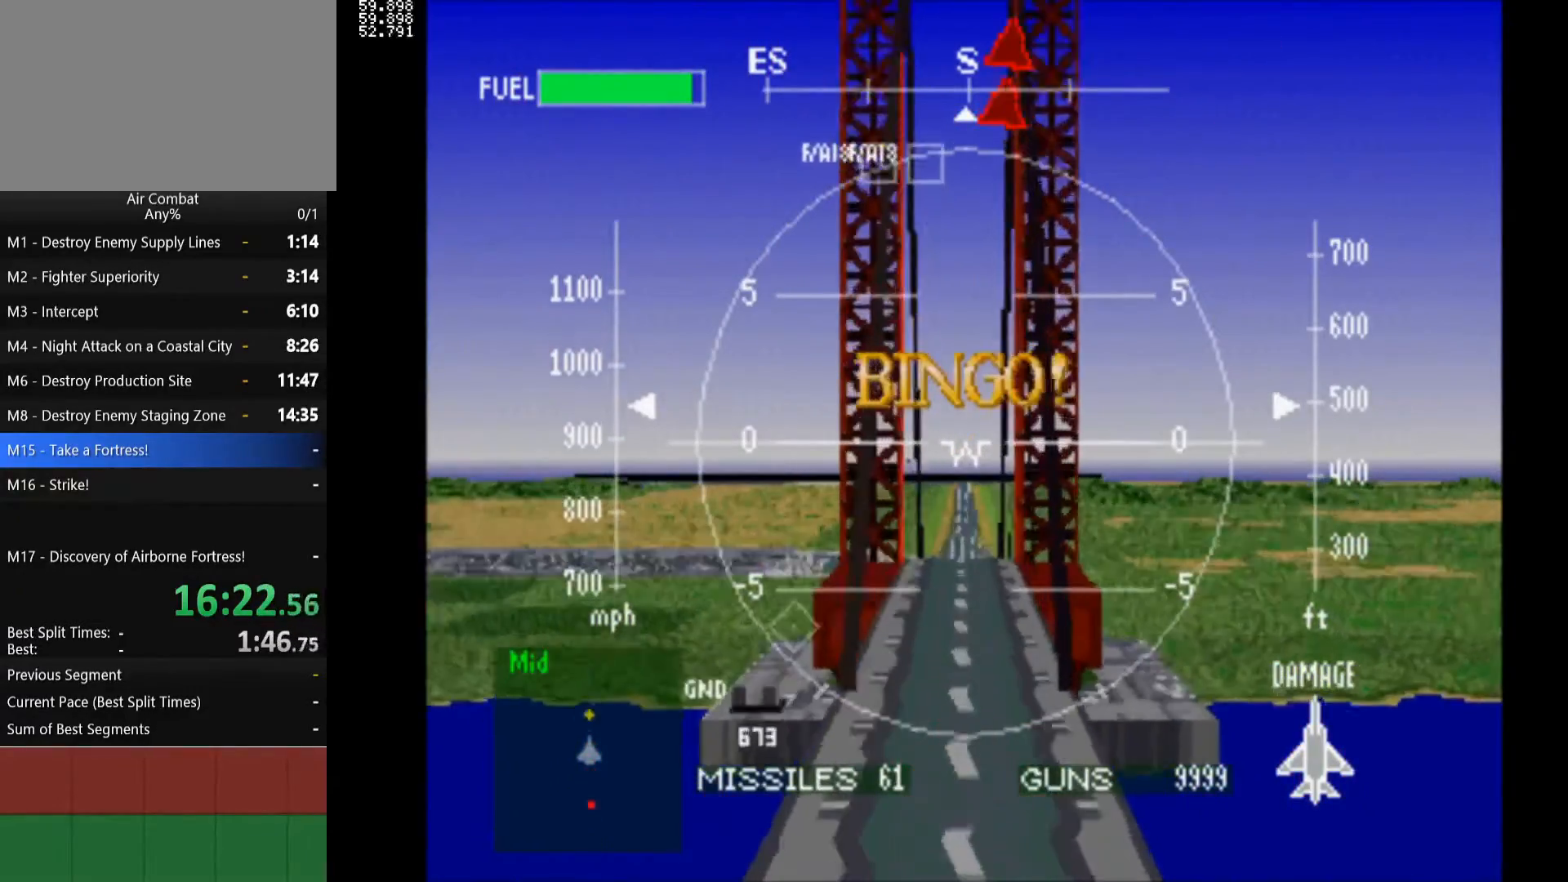
{"buttons": ["R1"], "left_stick": "center", "right_stick": "center", "events": []}
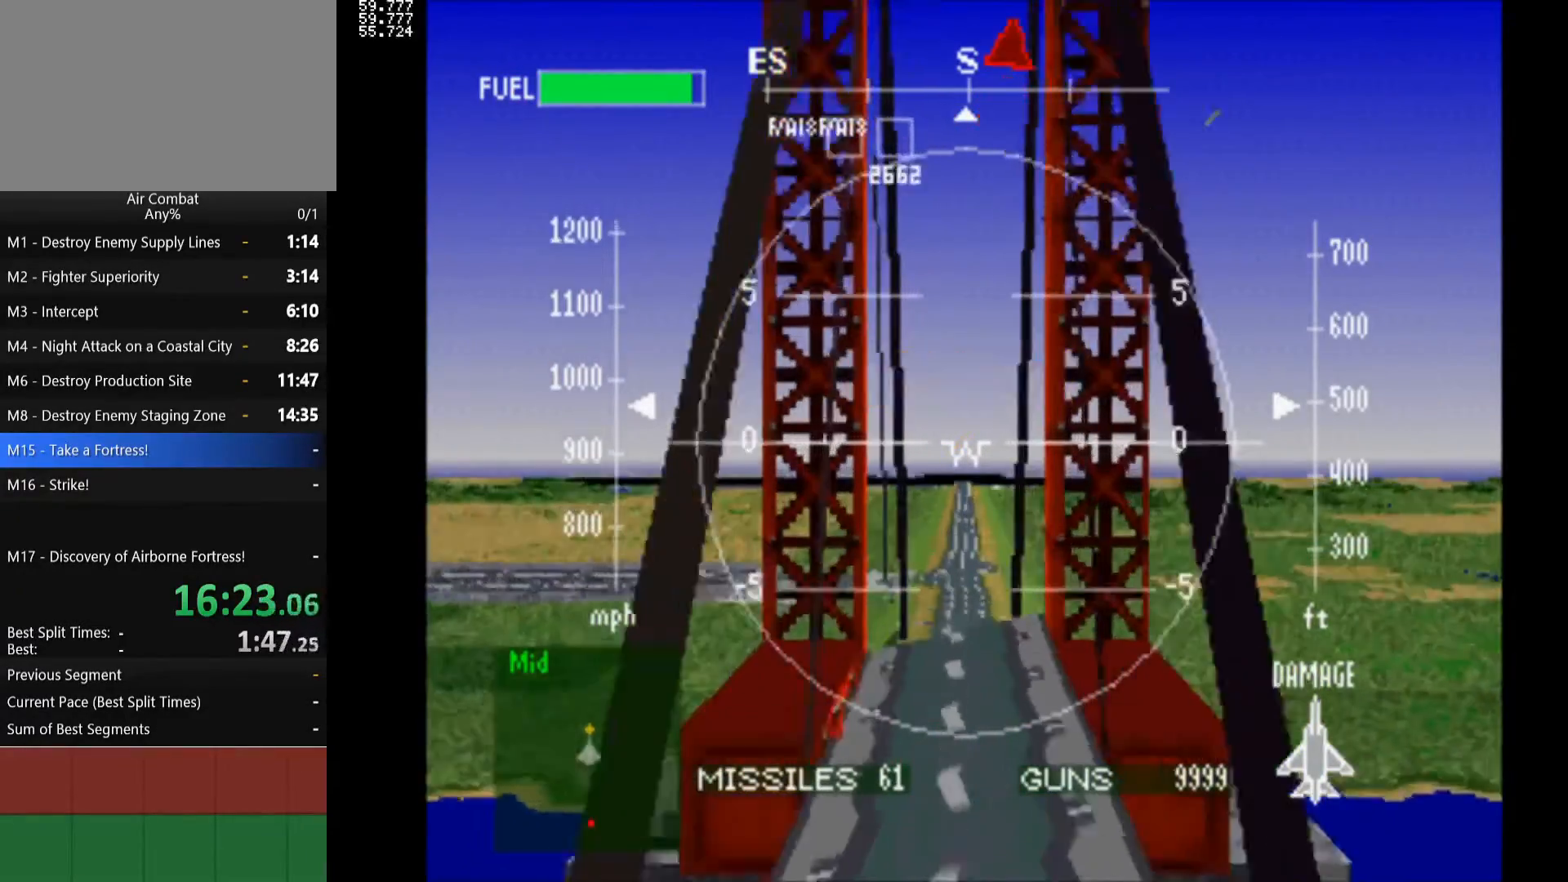
{"buttons": ["R1"], "left_stick": "center", "right_stick": "center", "events": []}
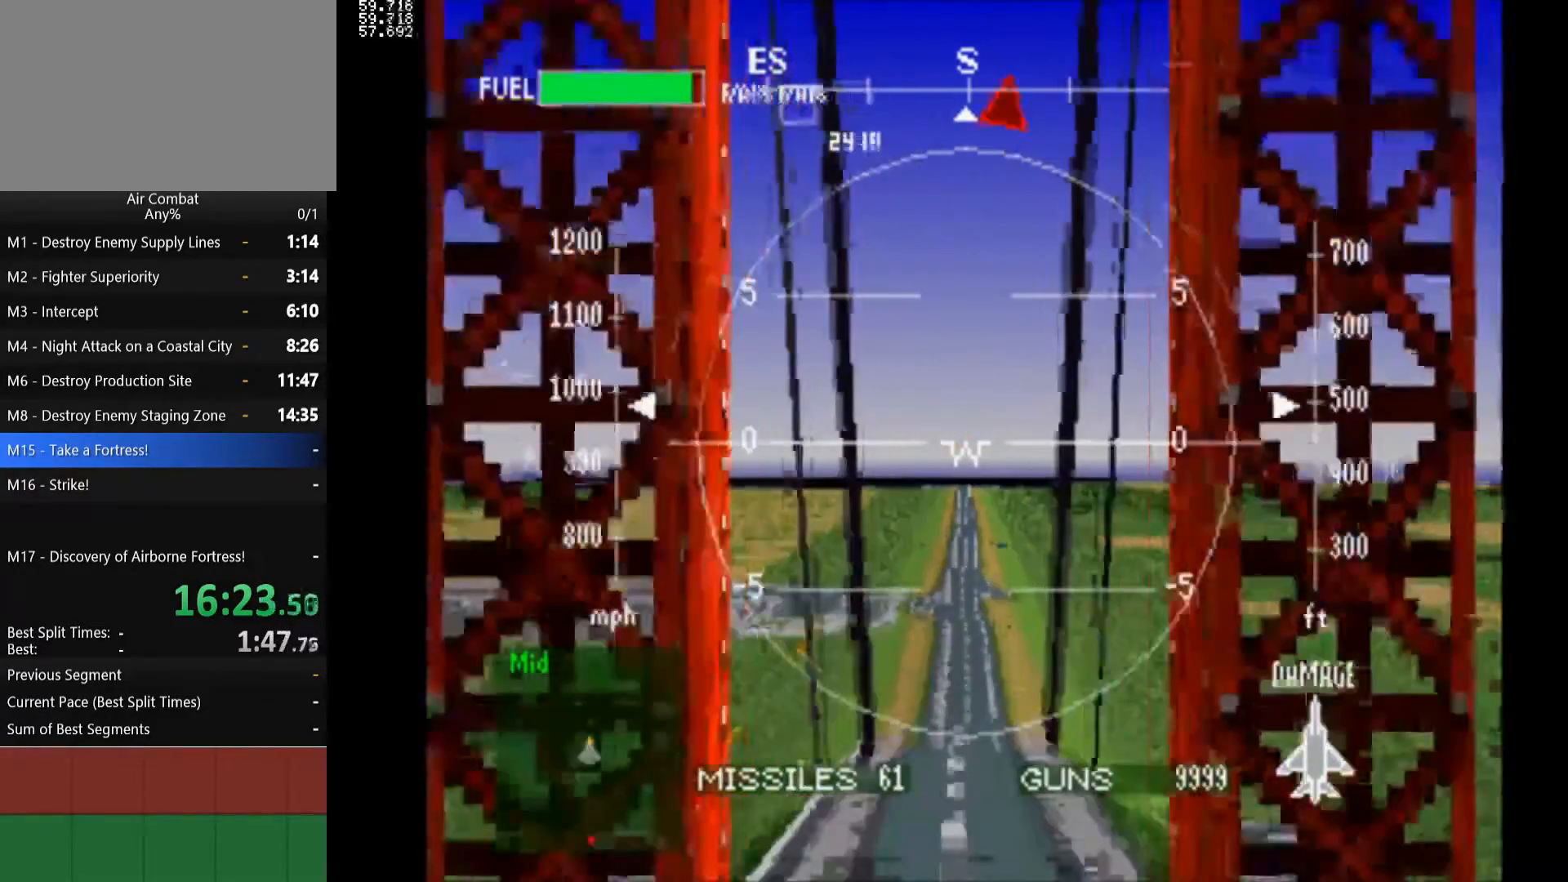
{"buttons": ["R1"], "left_stick": "center", "right_stick": "center", "events": []}
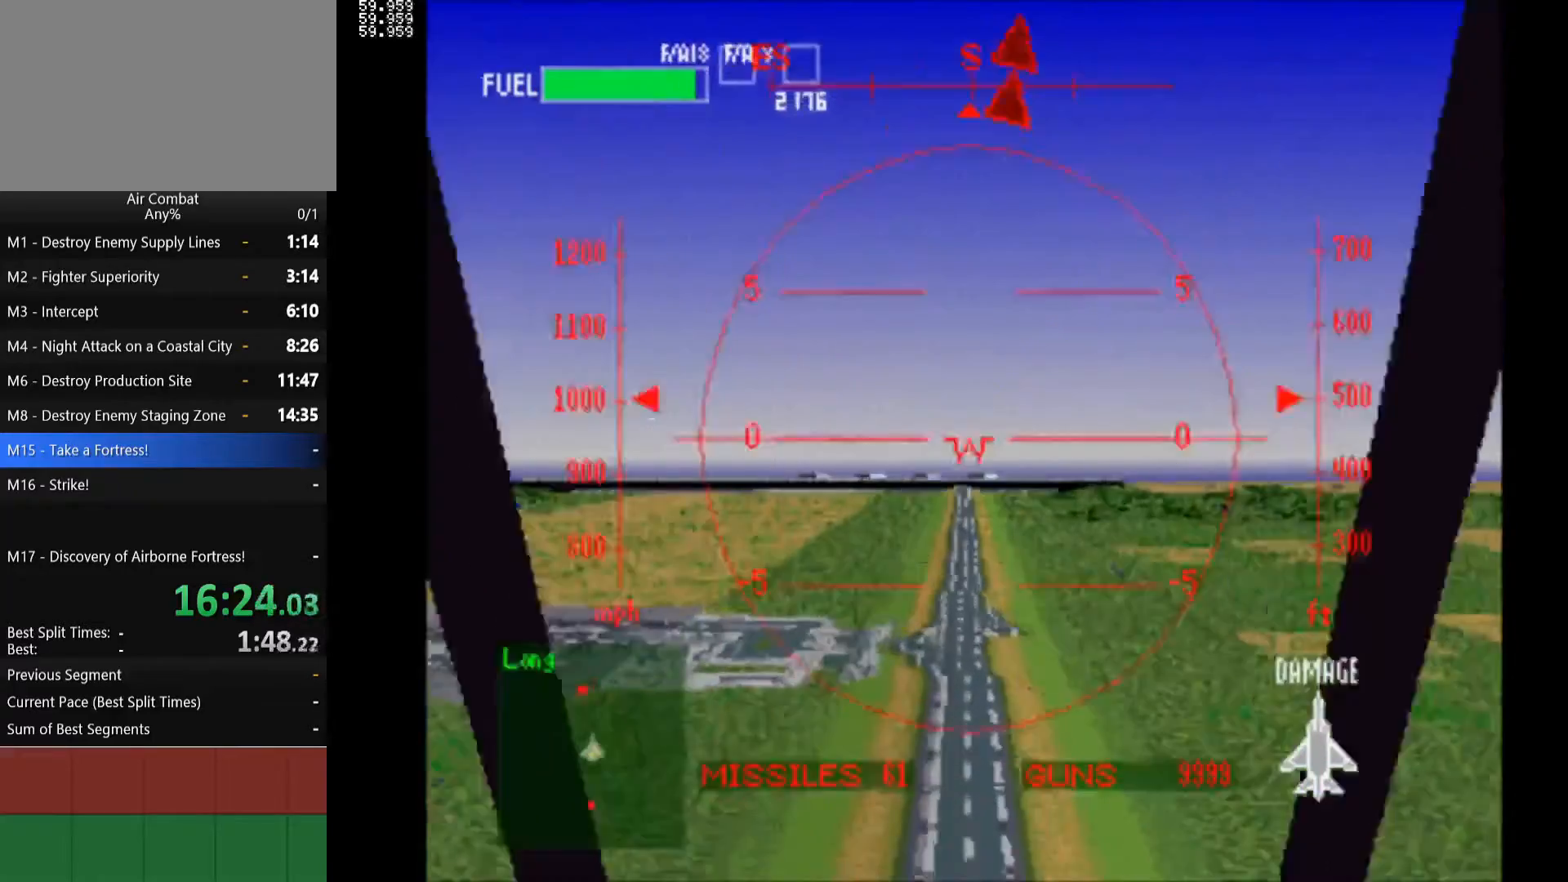
{"buttons": ["R1"], "left_stick": "center", "right_stick": "center", "events": []}
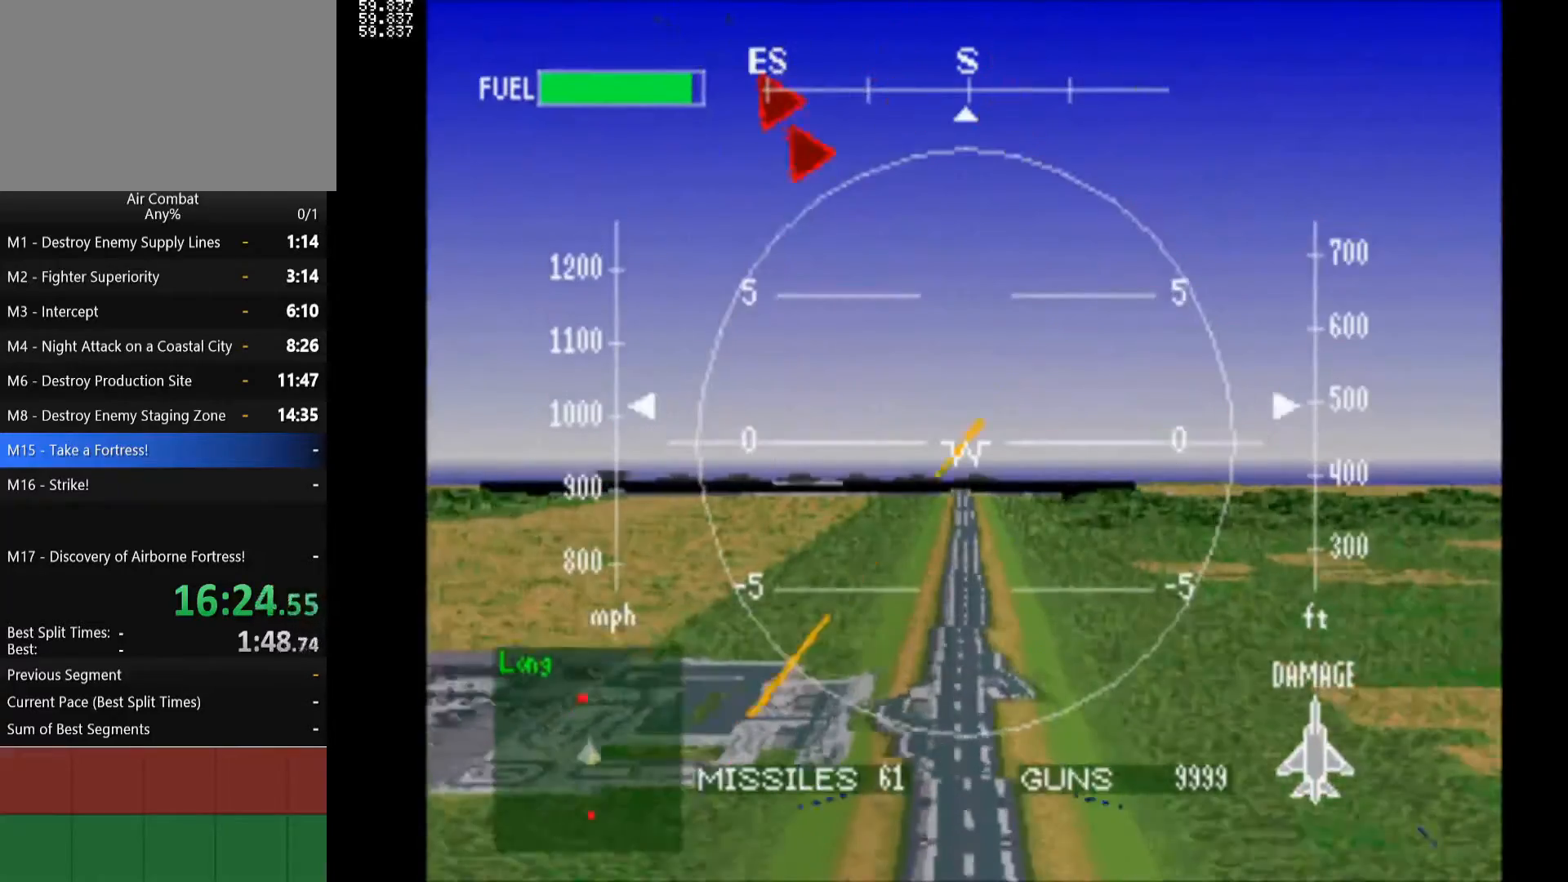
{"buttons": ["R1"], "left_stick": "center", "right_stick": "center", "events": []}
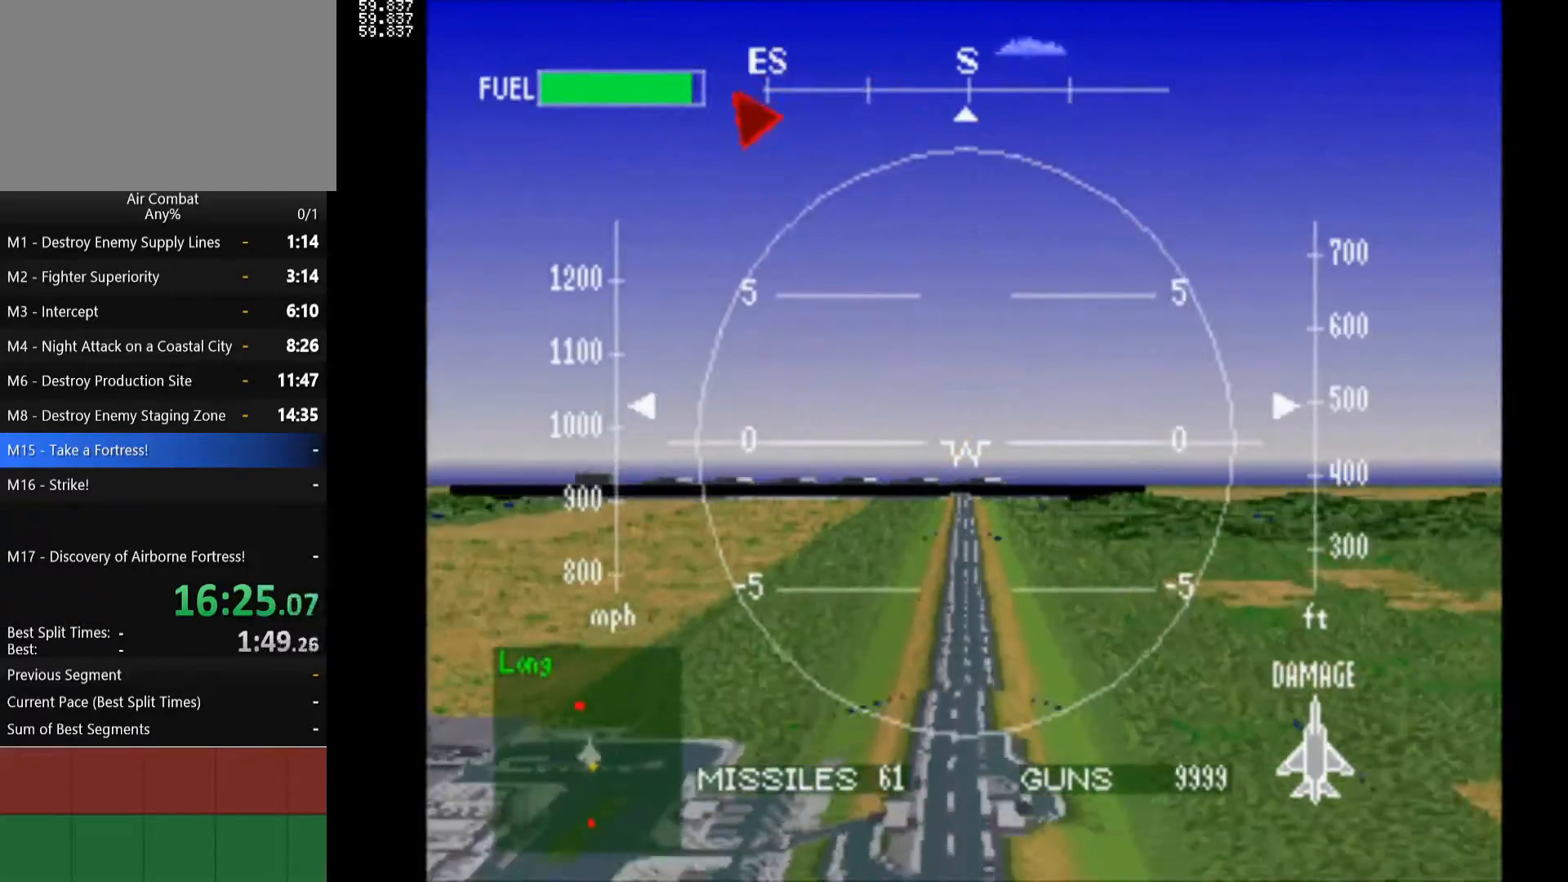
{"buttons": ["R1", "DPAD_DOWN"], "left_stick": "center", "right_stick": "center", "events": [[267, "DPAD_LEFT", "down"], [417, "DPAD_DOWN", "down"], [417, "DPAD_LEFT", "up"]]}
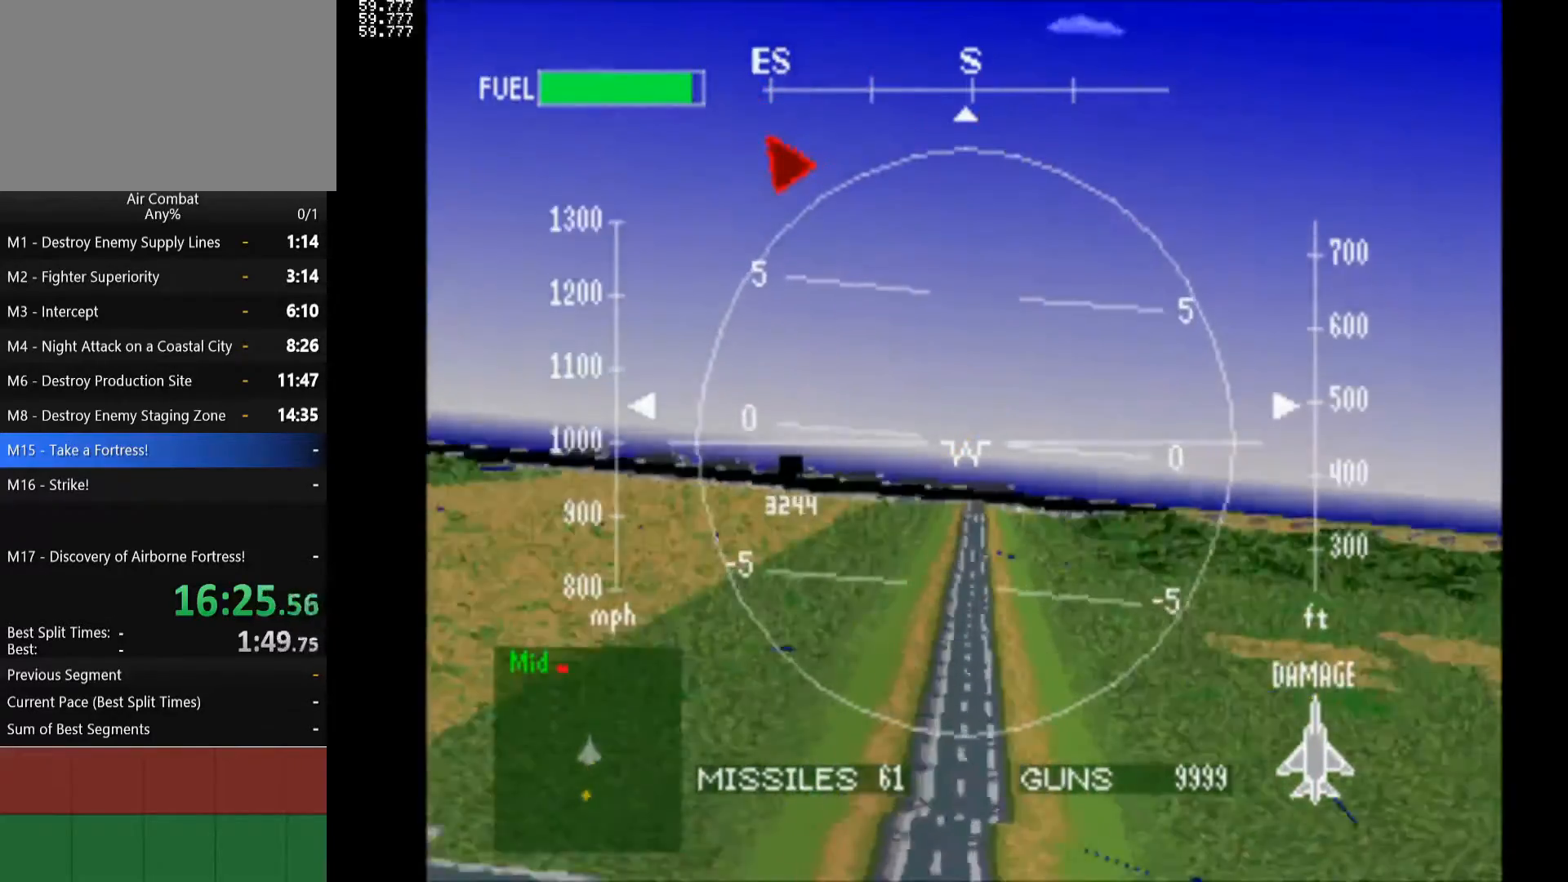
{"buttons": ["R1", "DPAD_DOWN", "DPAD_LEFT"], "left_stick": "center", "right_stick": "center", "events": [[183, "DPAD_DOWN", "up"], [417, "DPAD_DOWN", "down"], [483, "DPAD_LEFT", "down"]]}
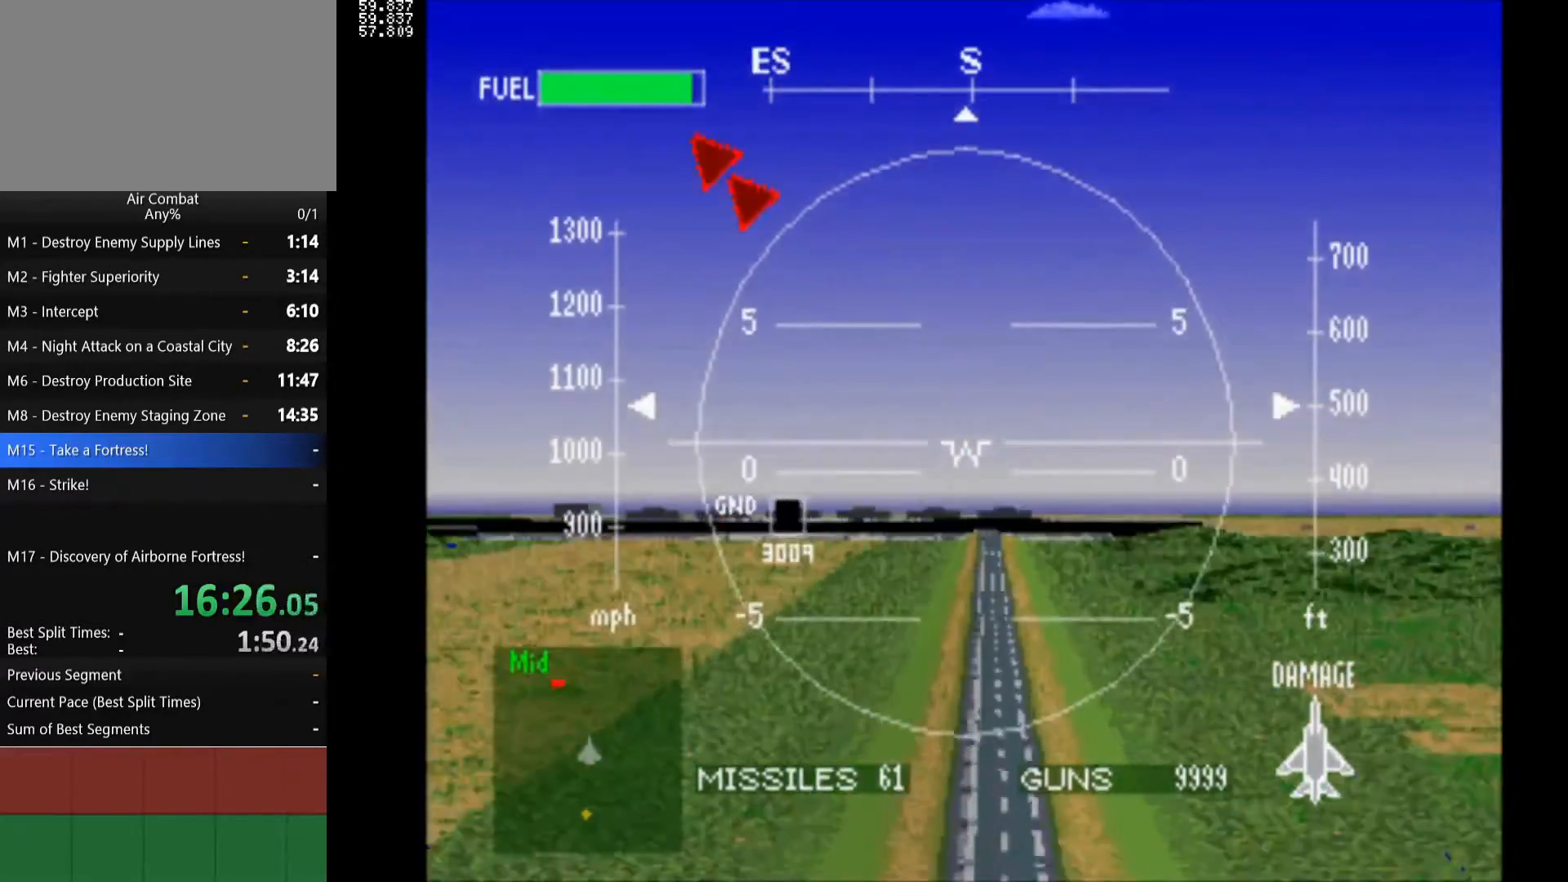
{"buttons": ["DPAD_LEFT"], "left_stick": "center", "right_stick": "center", "events": [[17, "DPAD_DOWN", "up"], [67, "R1", "up"]]}
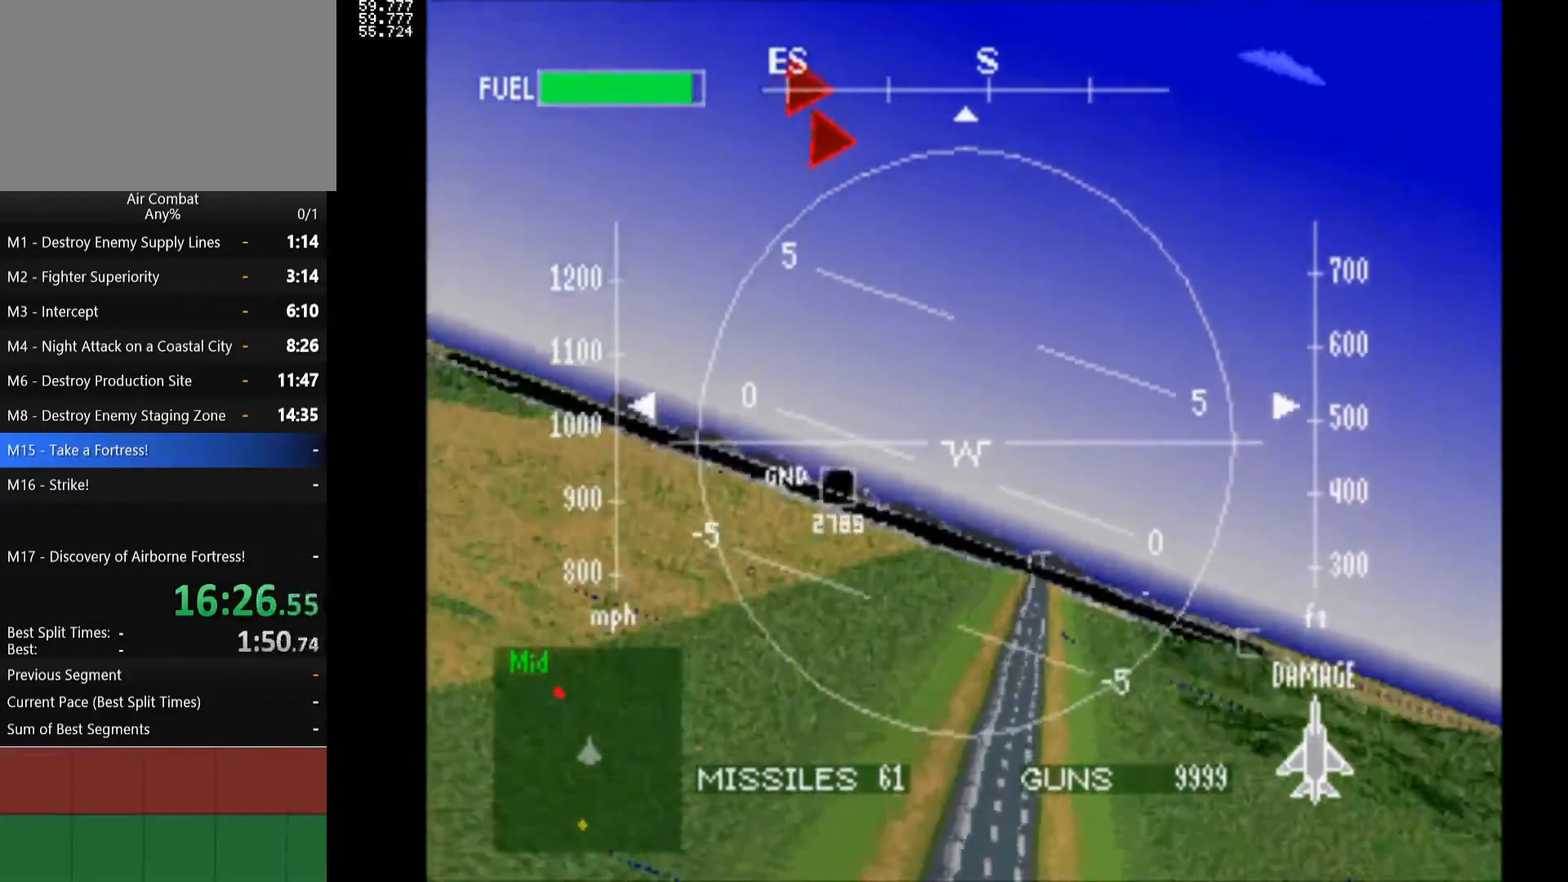
{"buttons": ["DPAD_RIGHT"], "left_stick": "center", "right_stick": "center", "events": [[200, "DPAD_LEFT", "up"], [383, "DPAD_RIGHT", "down"]]}
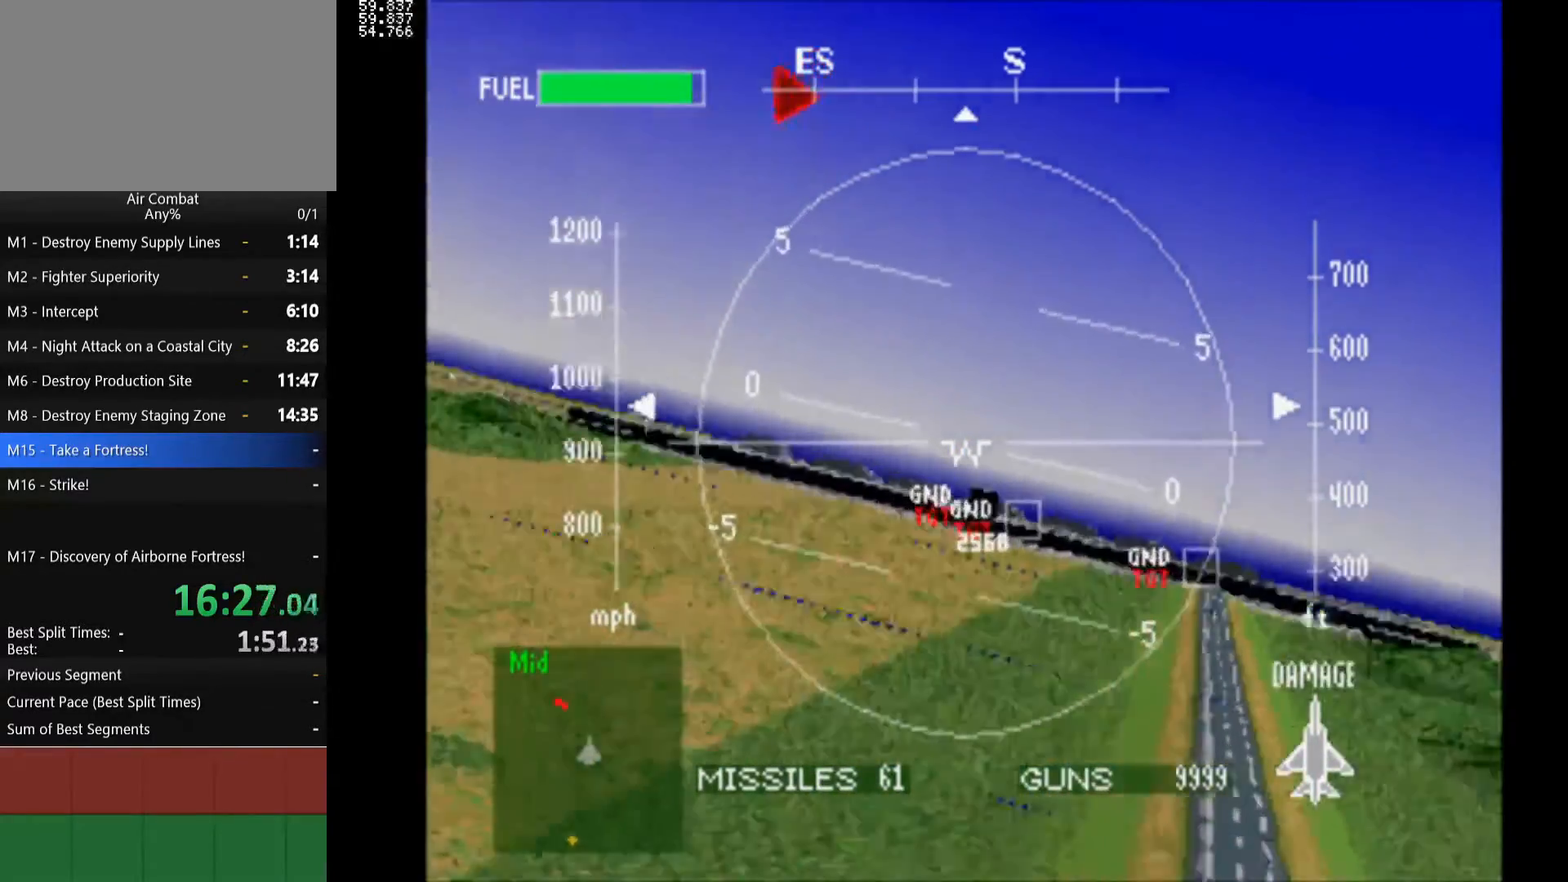
{"buttons": [], "left_stick": "center", "right_stick": "center", "events": [[500, "DPAD_RIGHT", "up"]]}